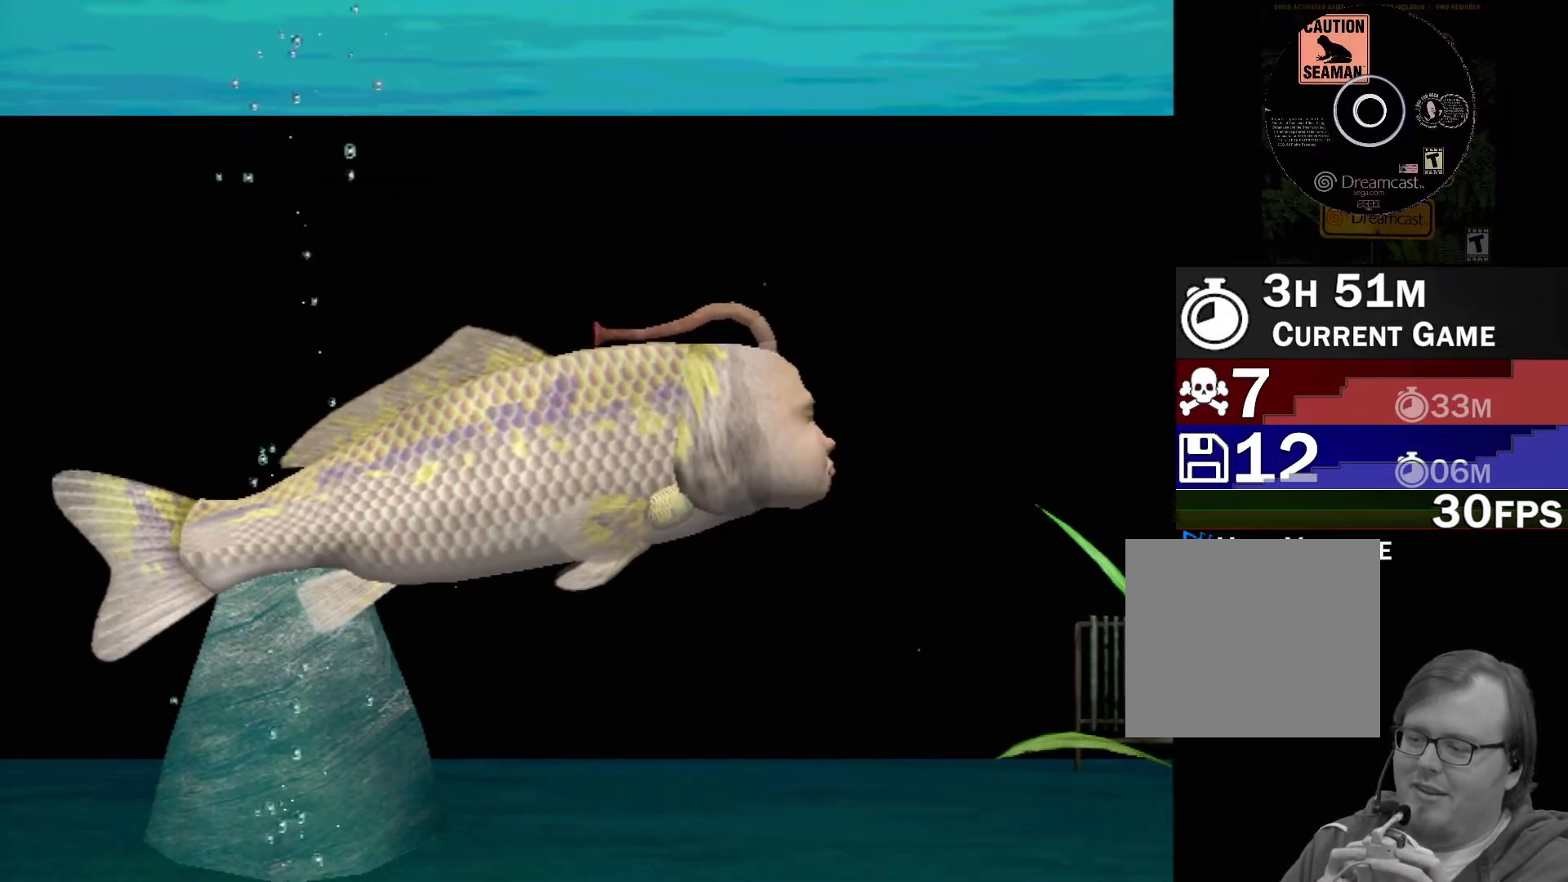
Gameplay with a controller (Xbox layout); each line is a JSON object with the inputs held at the frame after it. "events" lists button and stick changes between this image and that frame as [ms after this image, input, new state], when the widget could be followed in between. Not read: L2 L3 R2 R3 SELECT Z right_stick.
{"buttons": ["A"], "left_stick": "center", "events": [[133, "A", "down"]]}
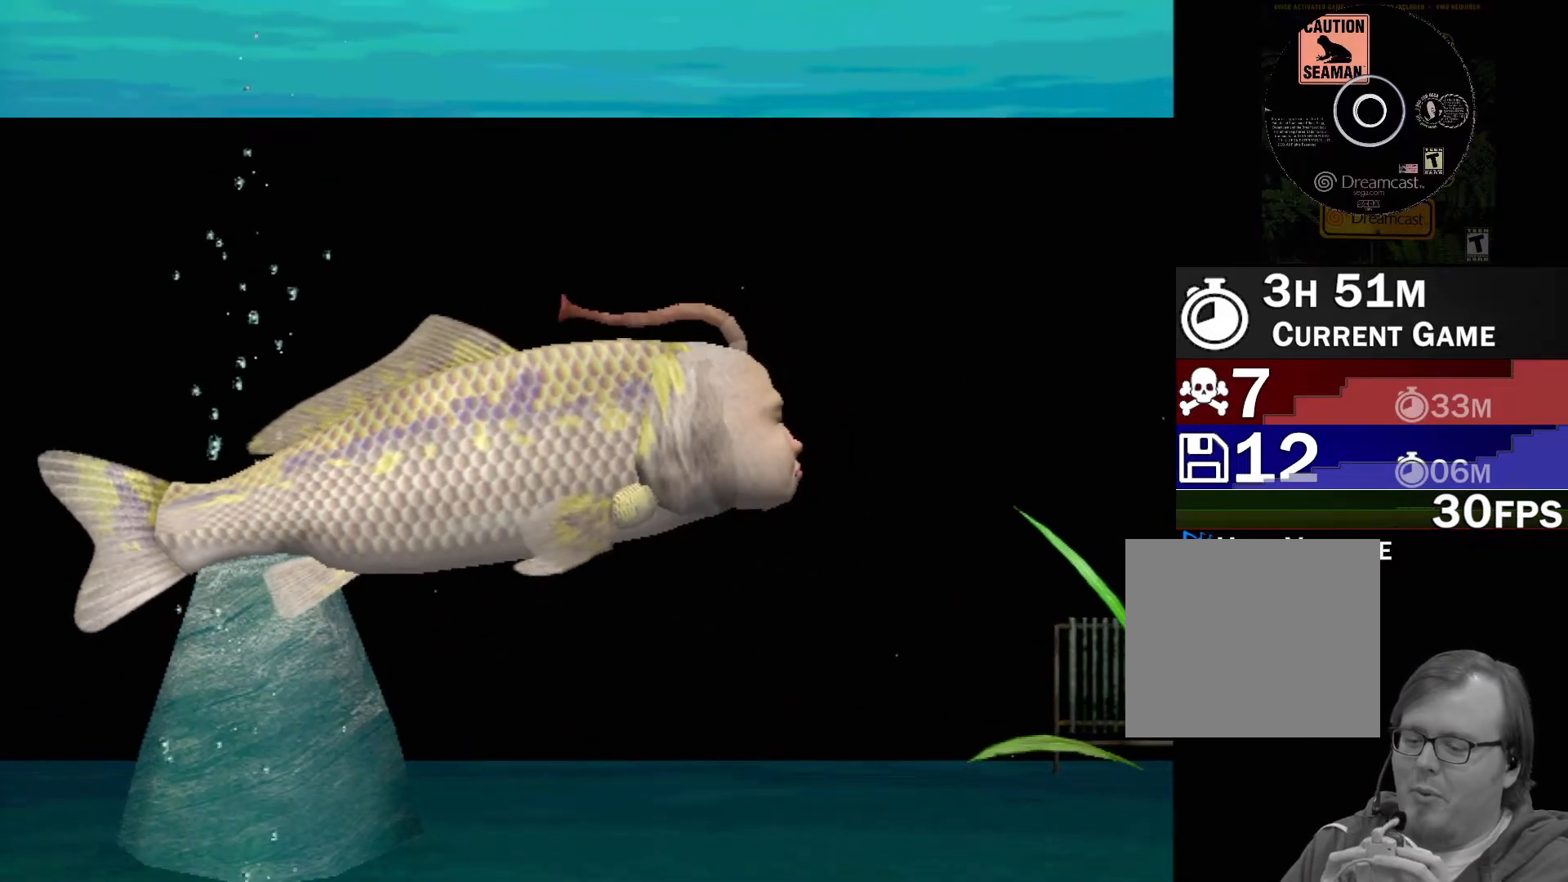
{"buttons": ["A"], "left_stick": "center", "events": []}
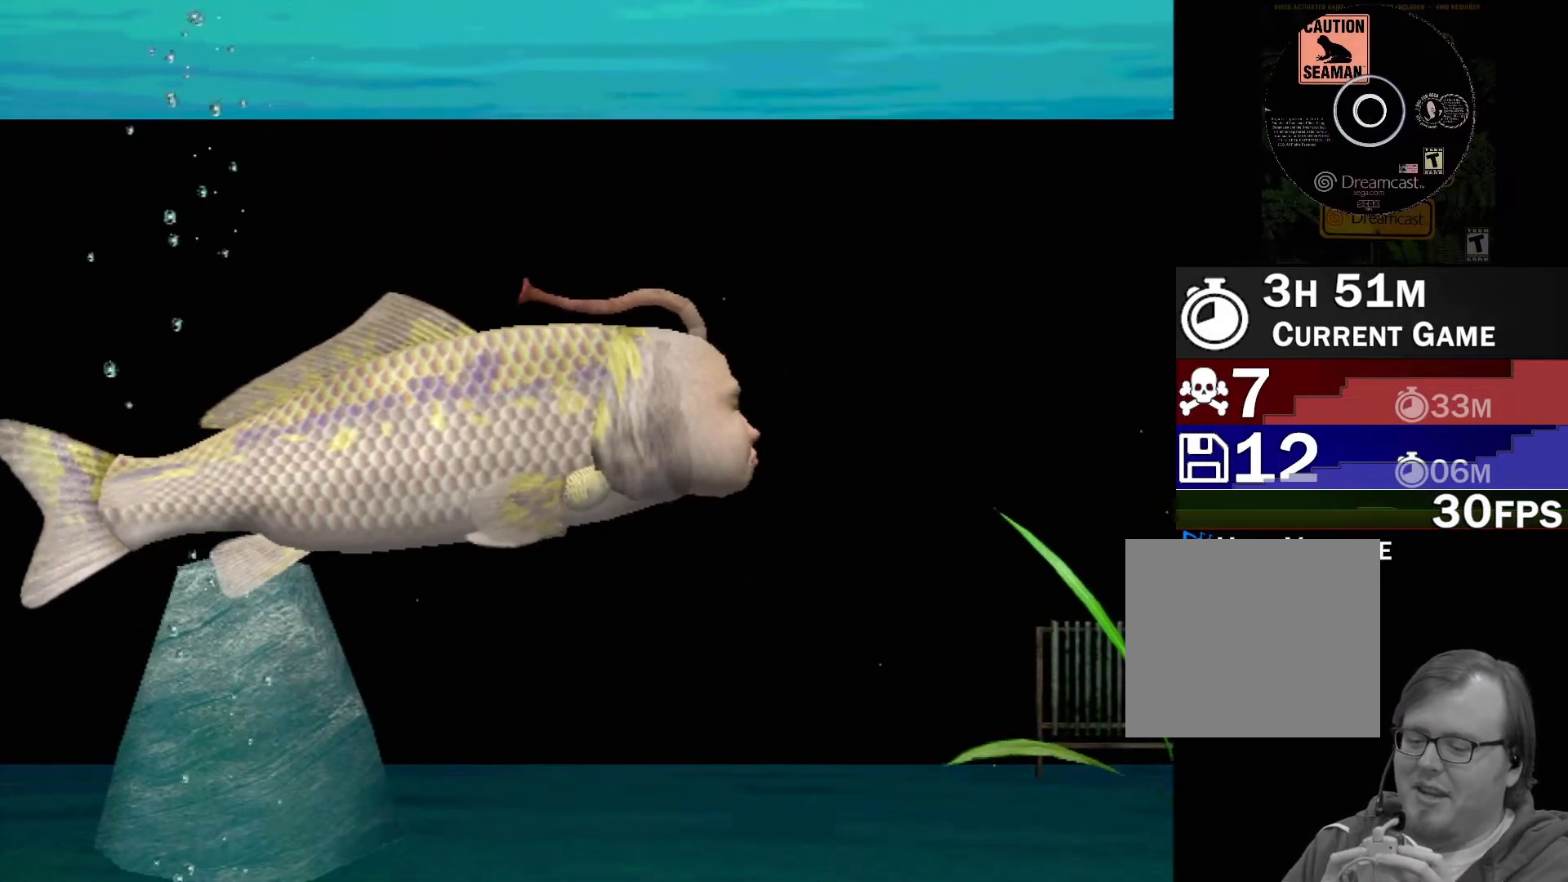
{"buttons": ["A"], "left_stick": "center", "events": []}
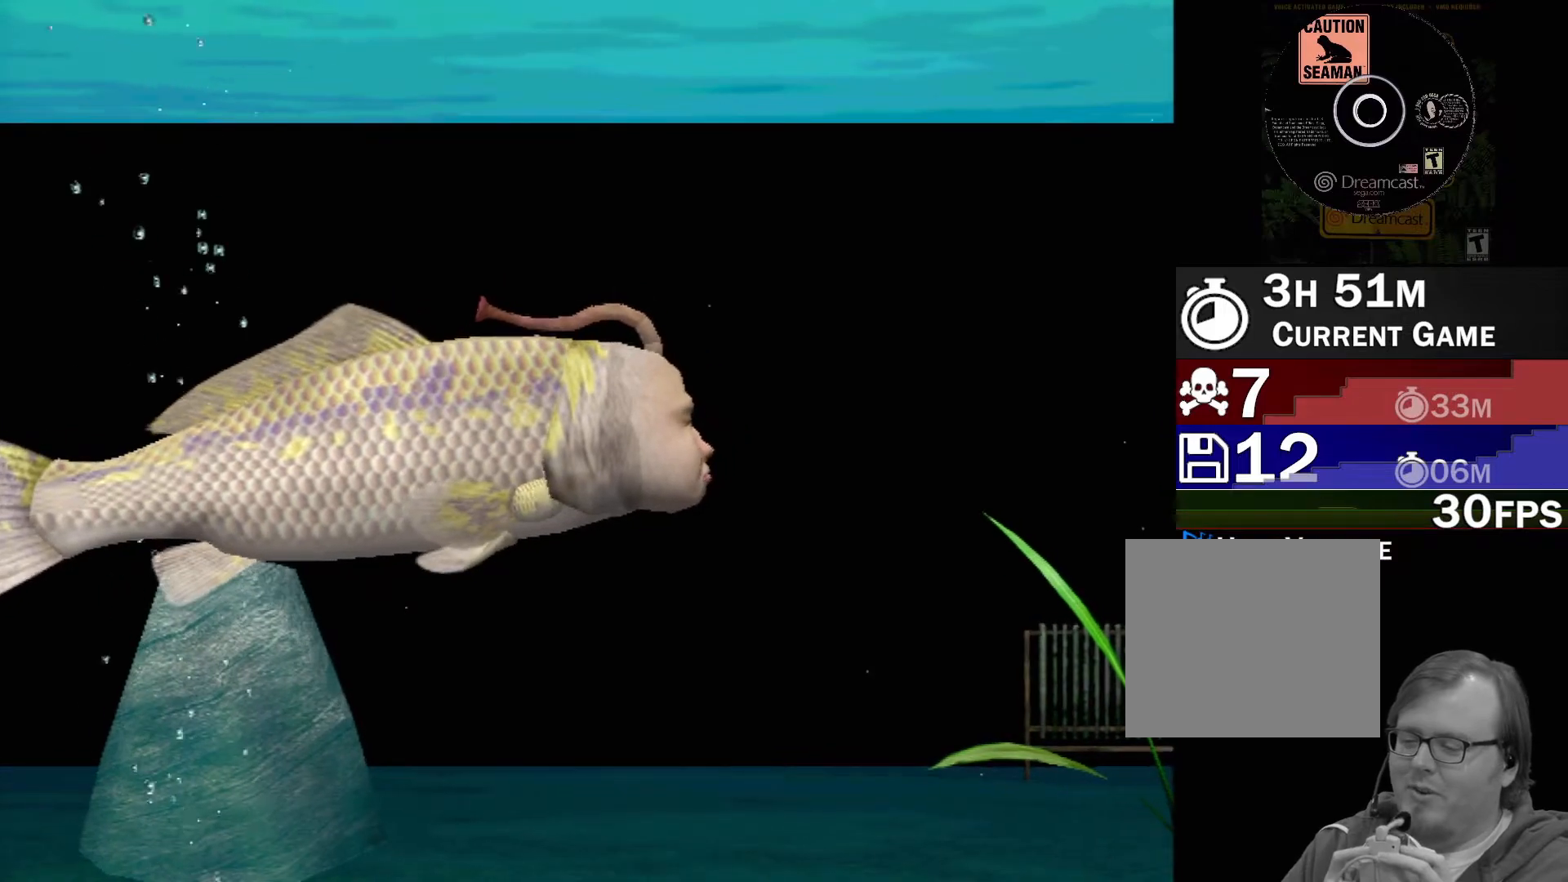
{"buttons": [], "left_stick": "center", "events": [[500, "A", "up"]]}
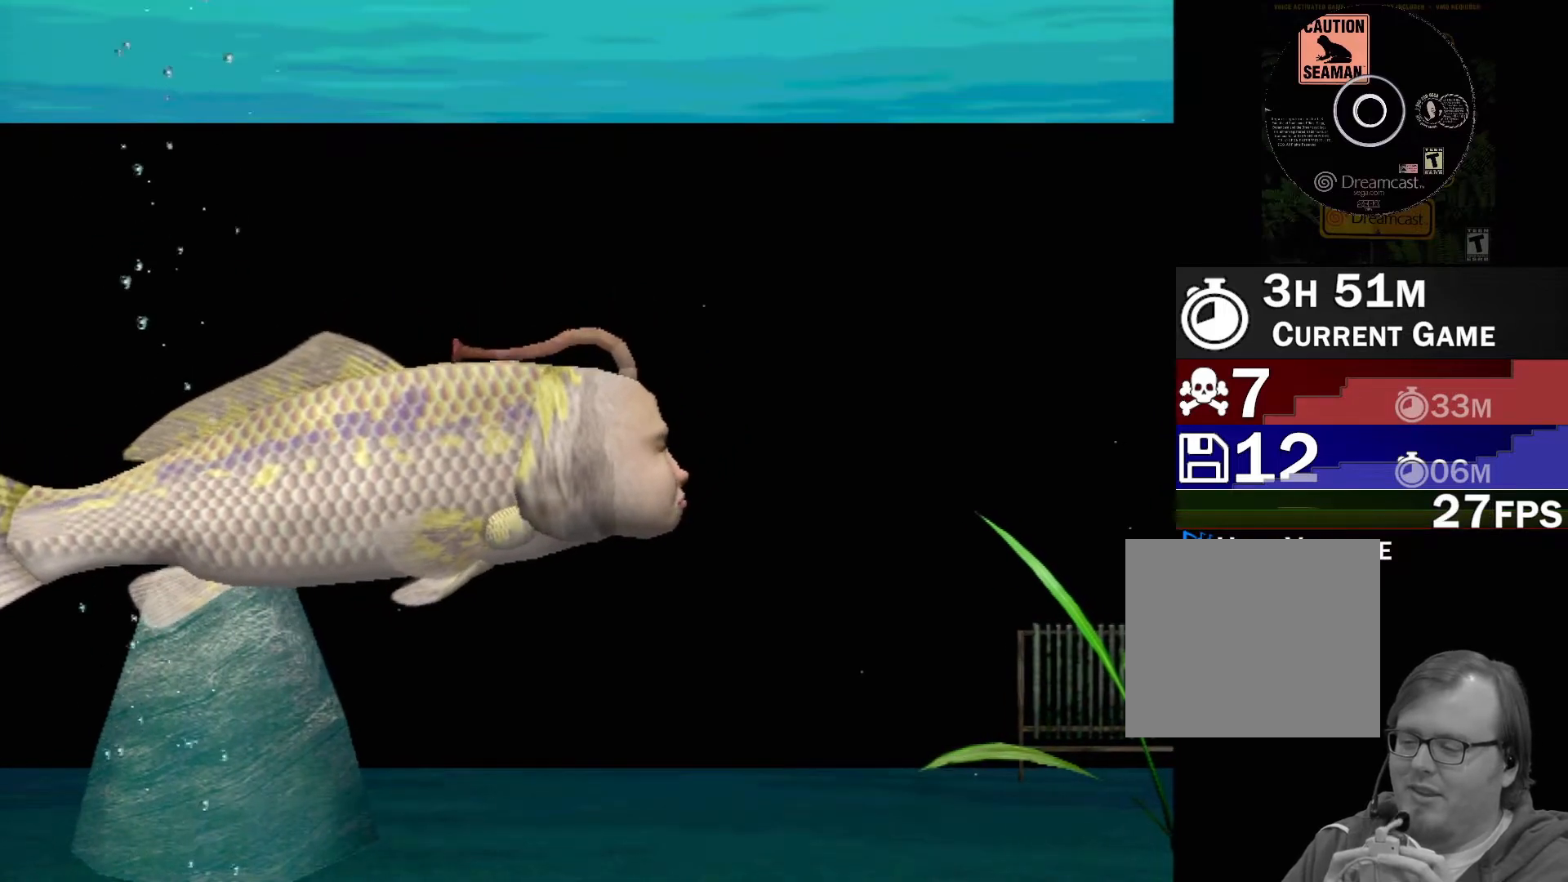
{"buttons": [], "left_stick": "center", "events": []}
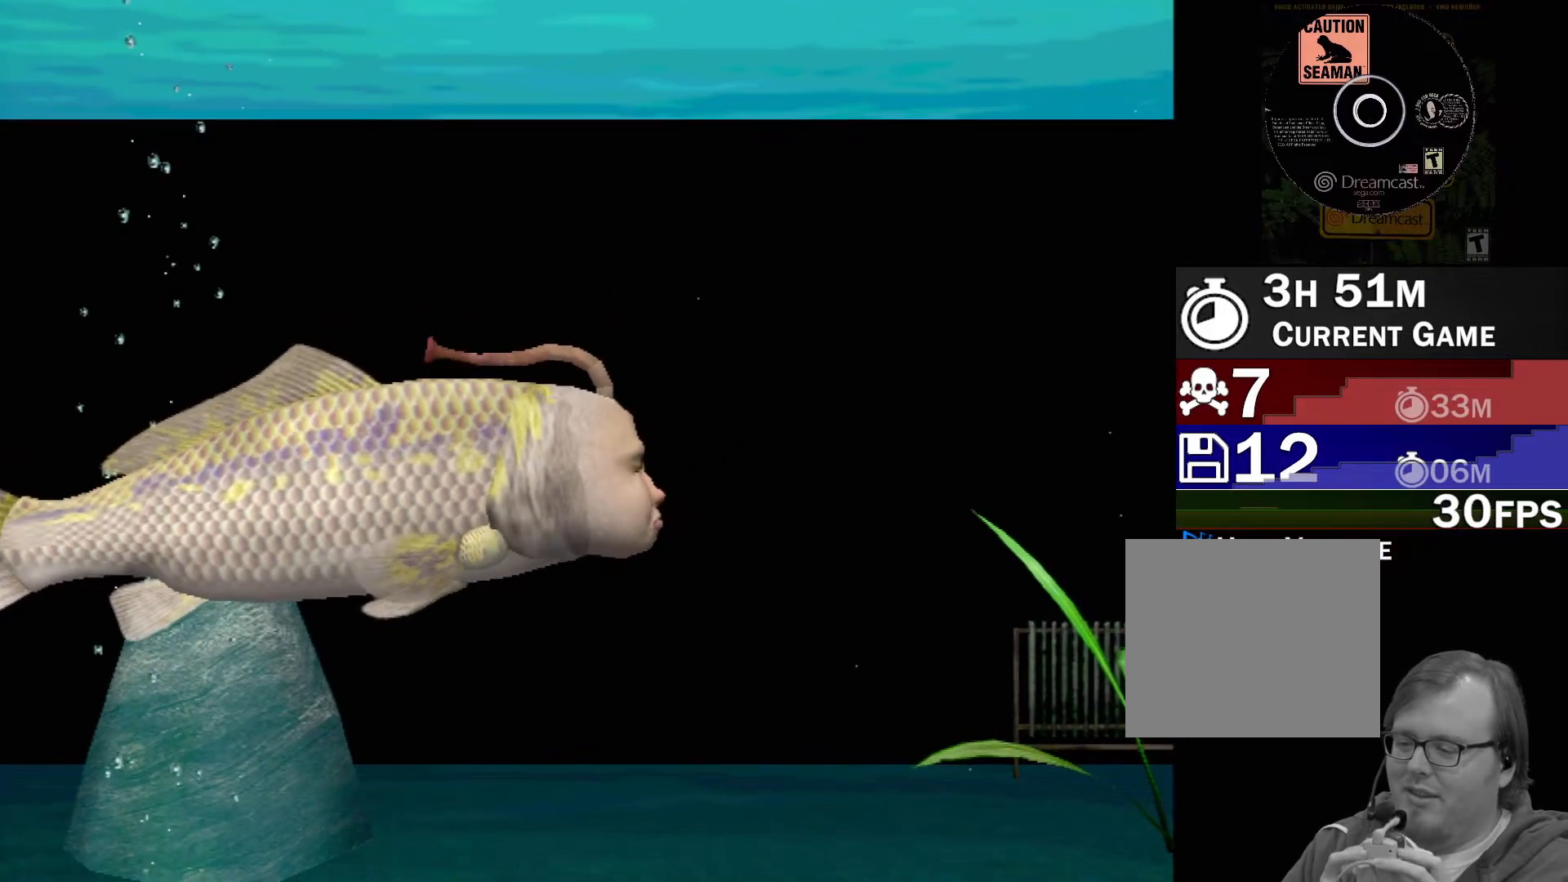
{"buttons": [], "left_stick": "center", "events": []}
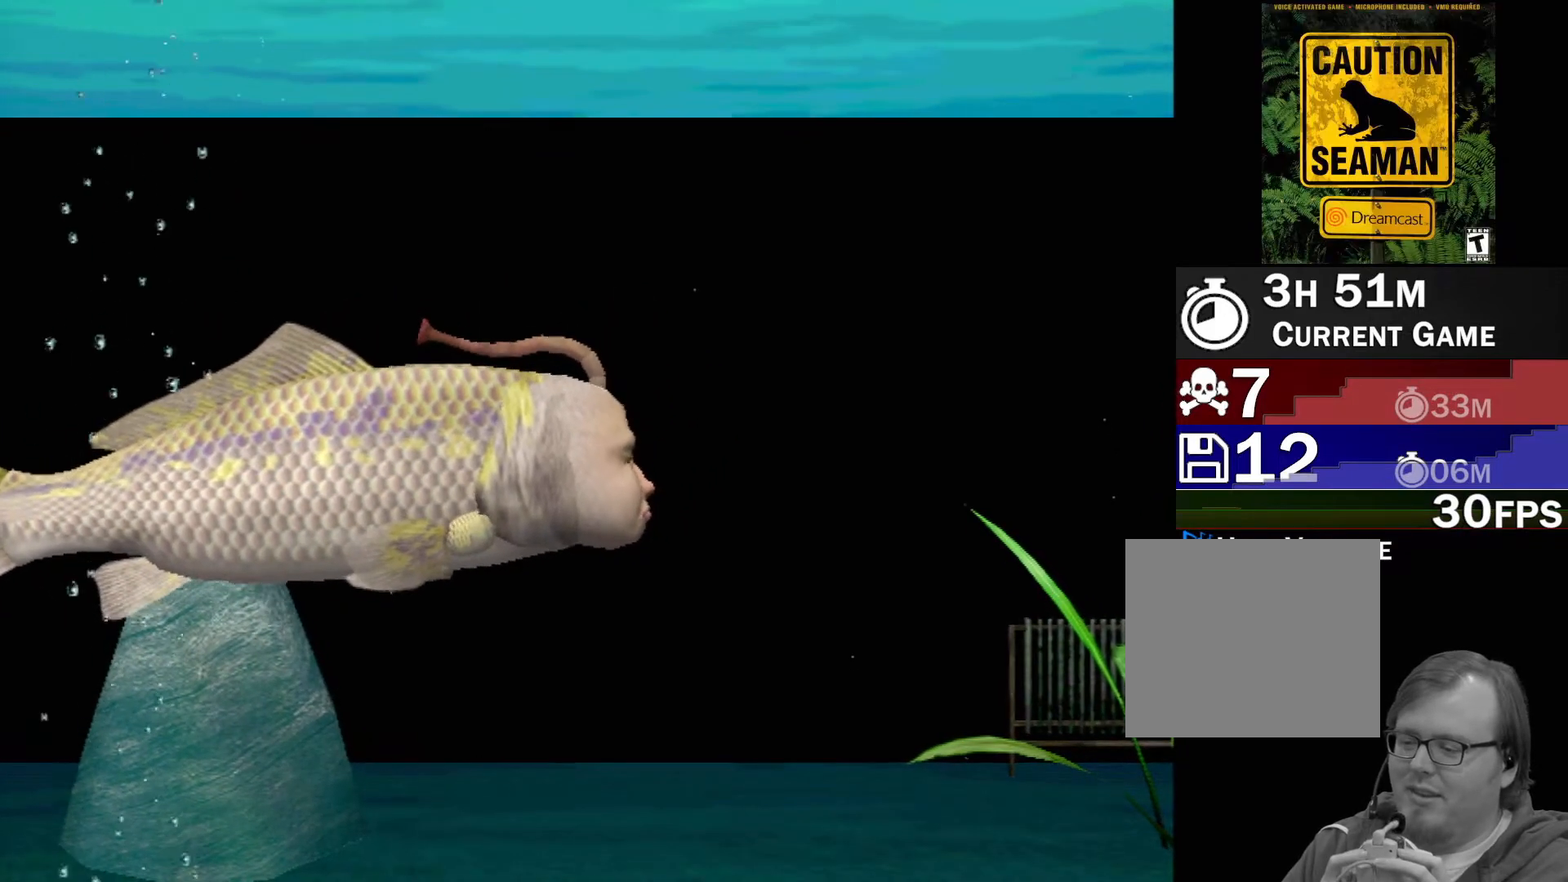
{"buttons": [], "left_stick": "center", "events": []}
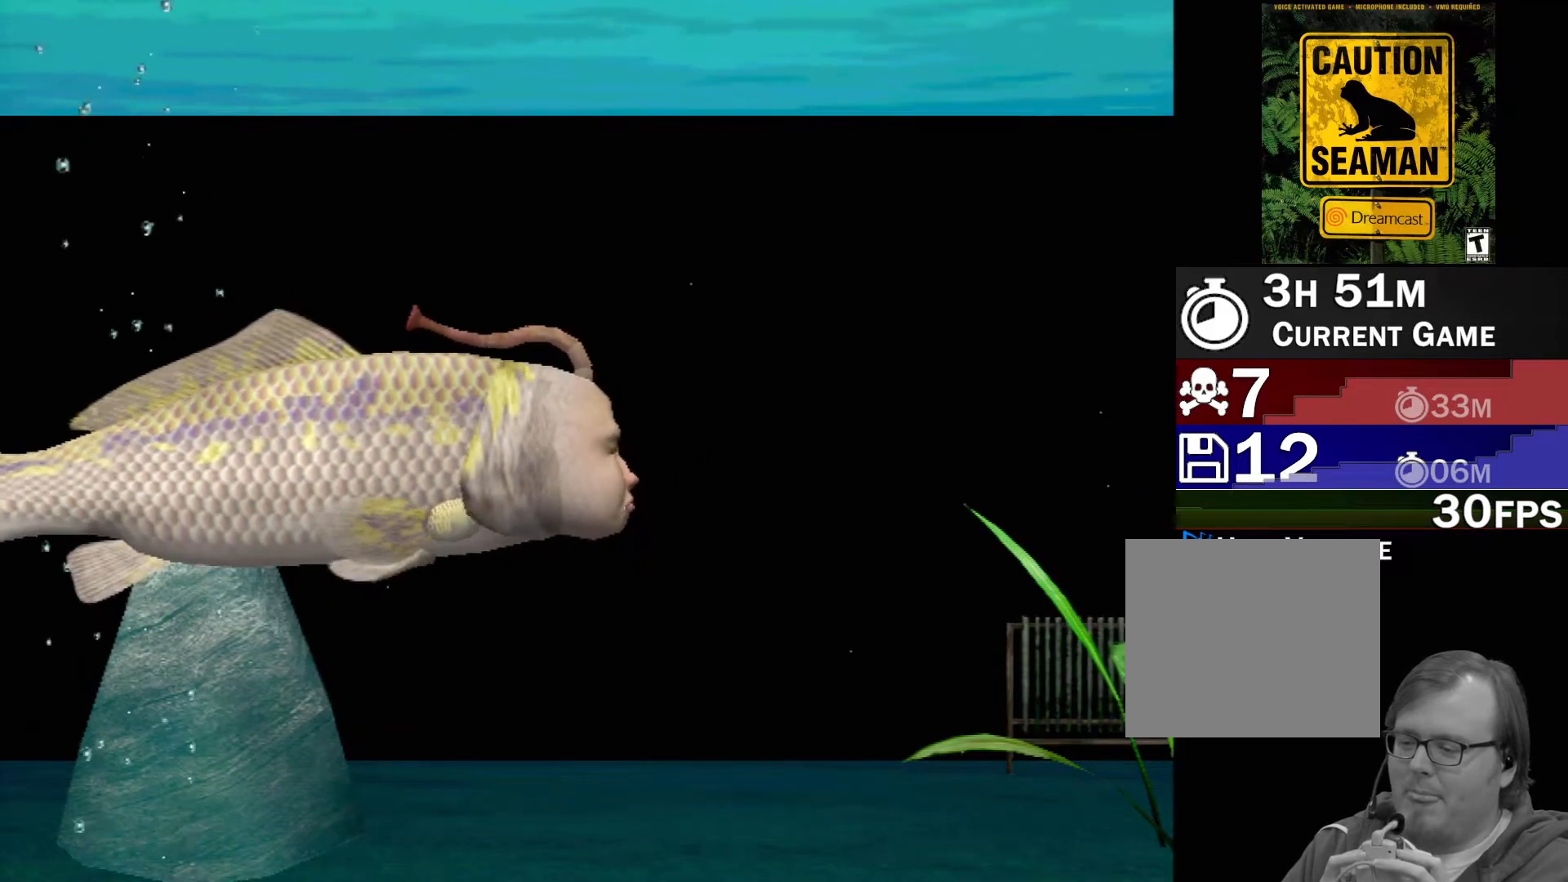
{"buttons": [], "left_stick": "center", "events": []}
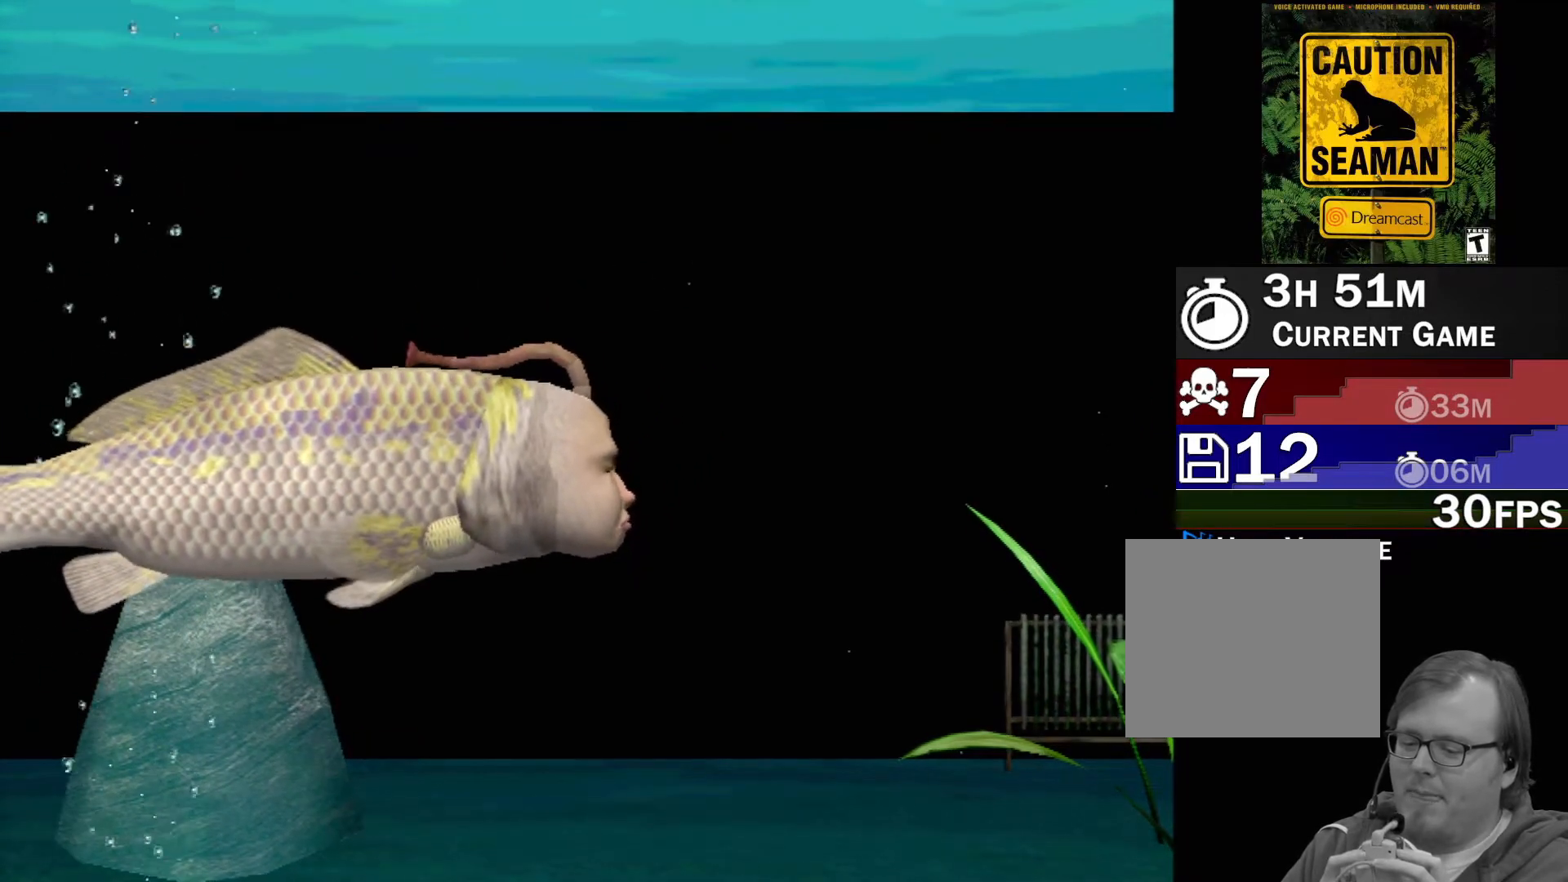
{"buttons": [], "left_stick": "center", "events": []}
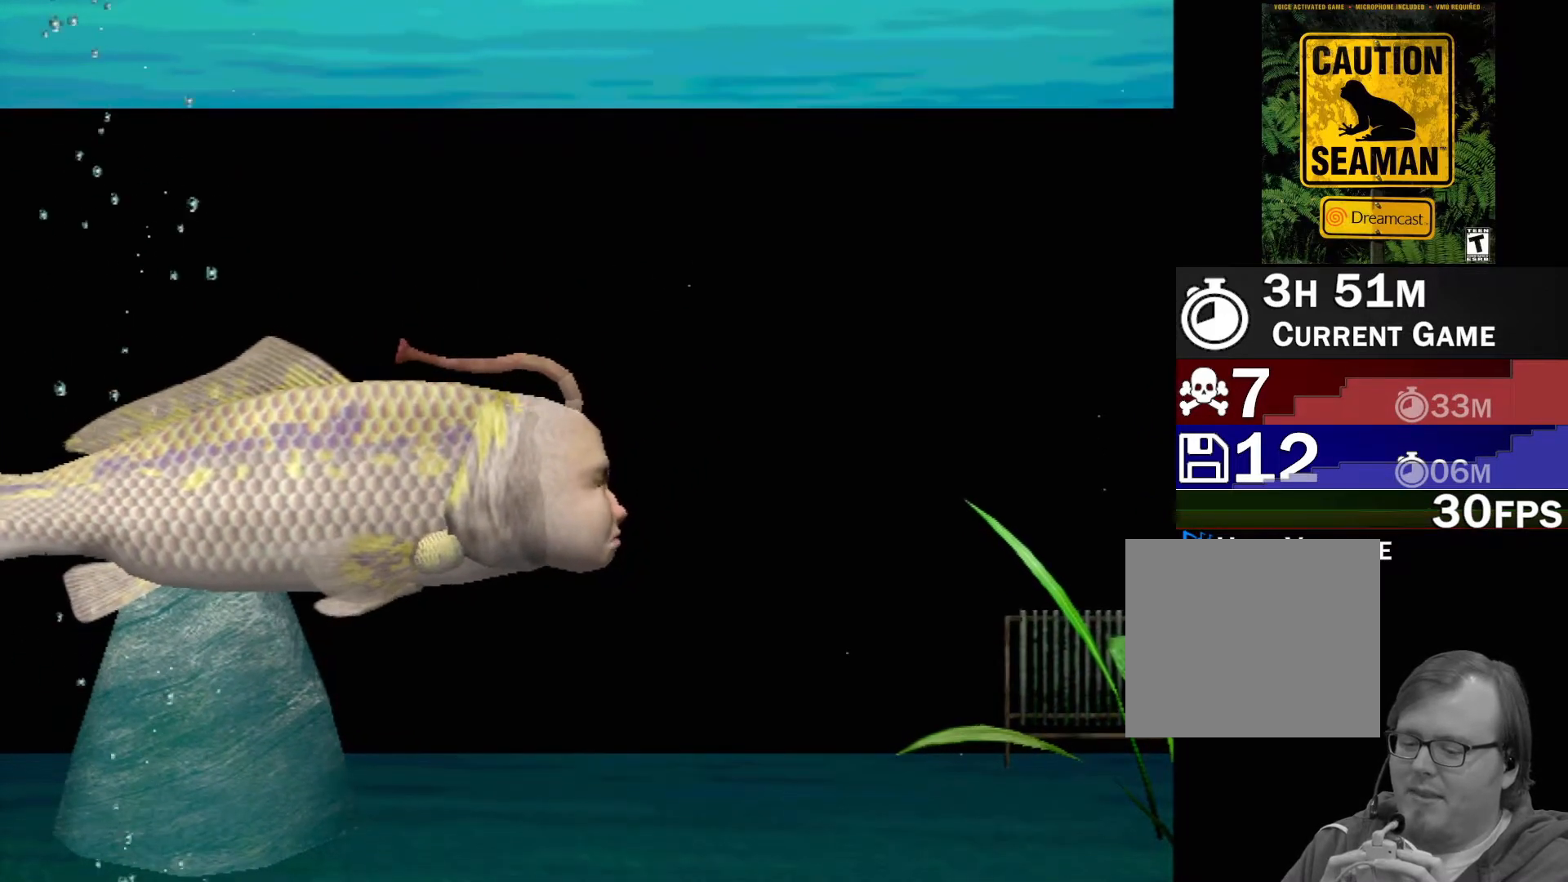
{"buttons": [], "left_stick": "center", "events": []}
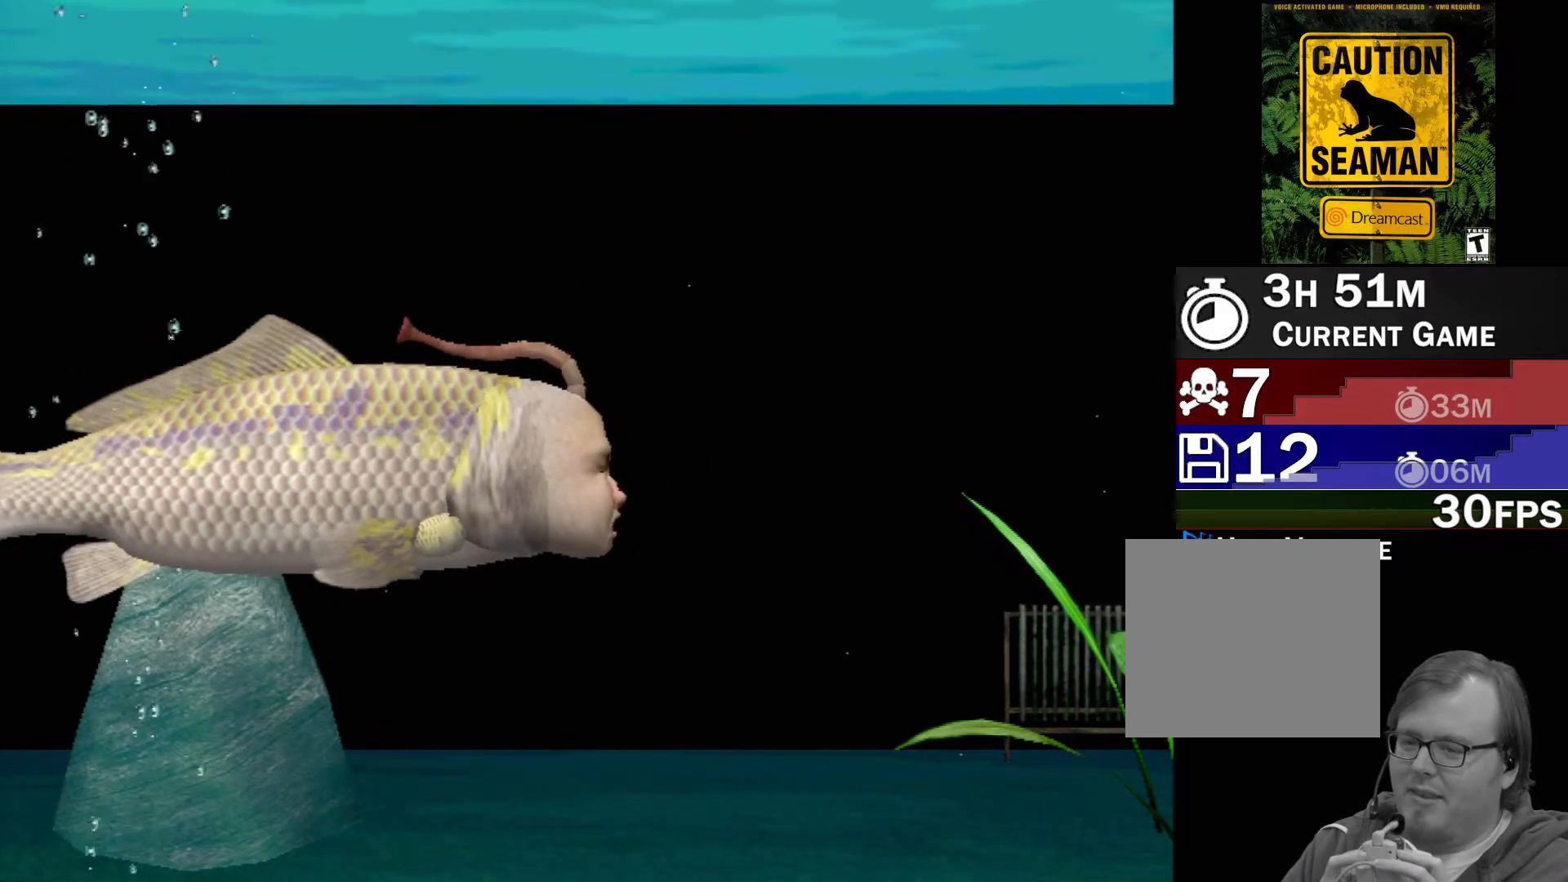
{"buttons": [], "left_stick": "center", "events": []}
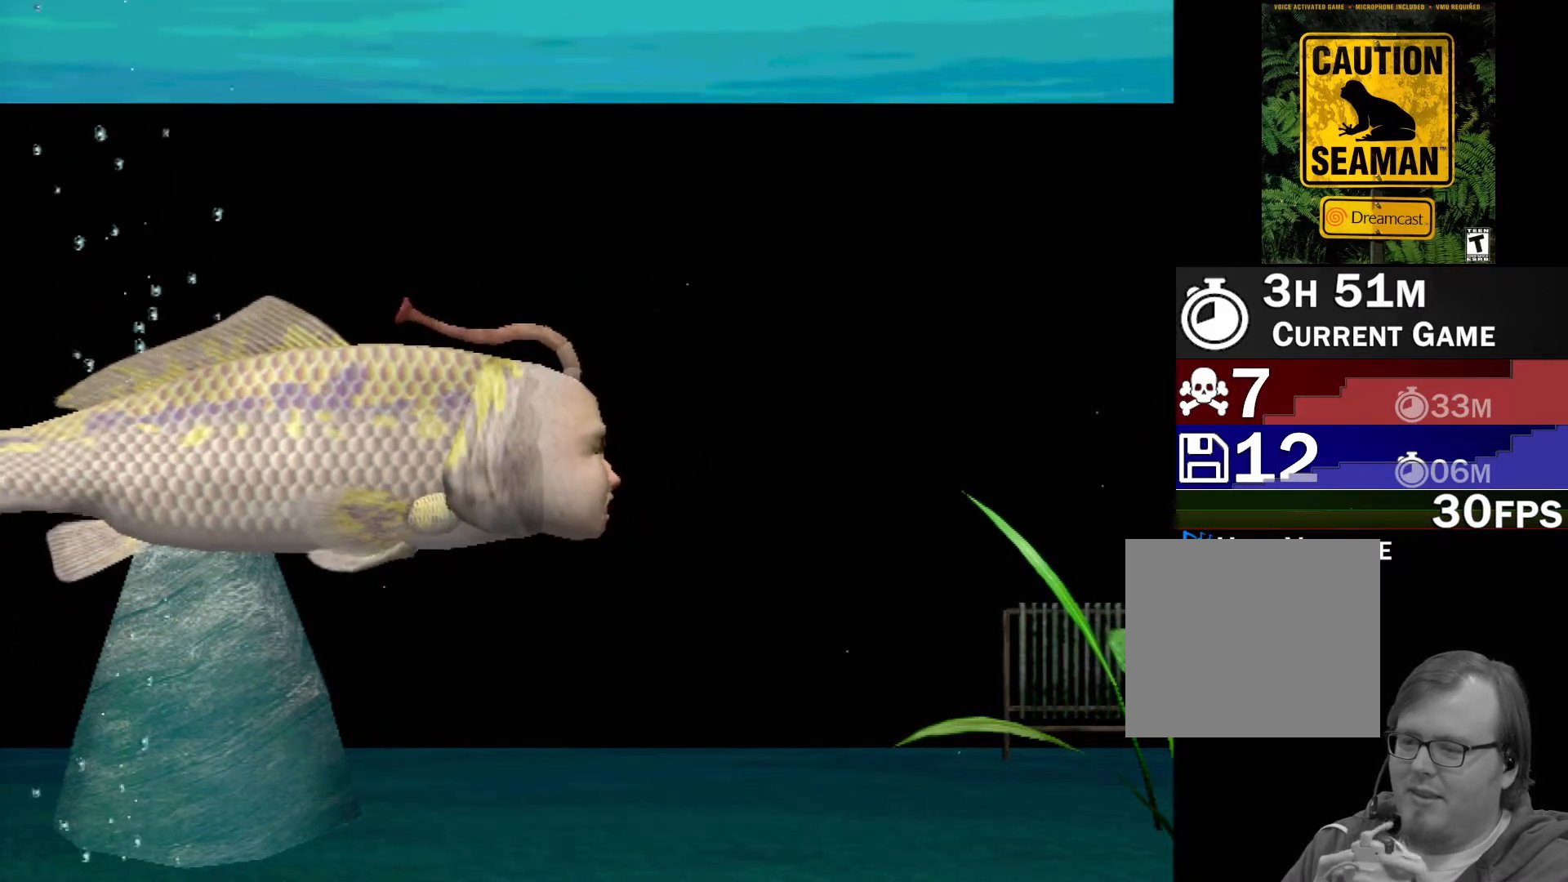
{"buttons": [], "left_stick": "center", "events": [[150, "Y", "down"], [350, "Y", "up"]]}
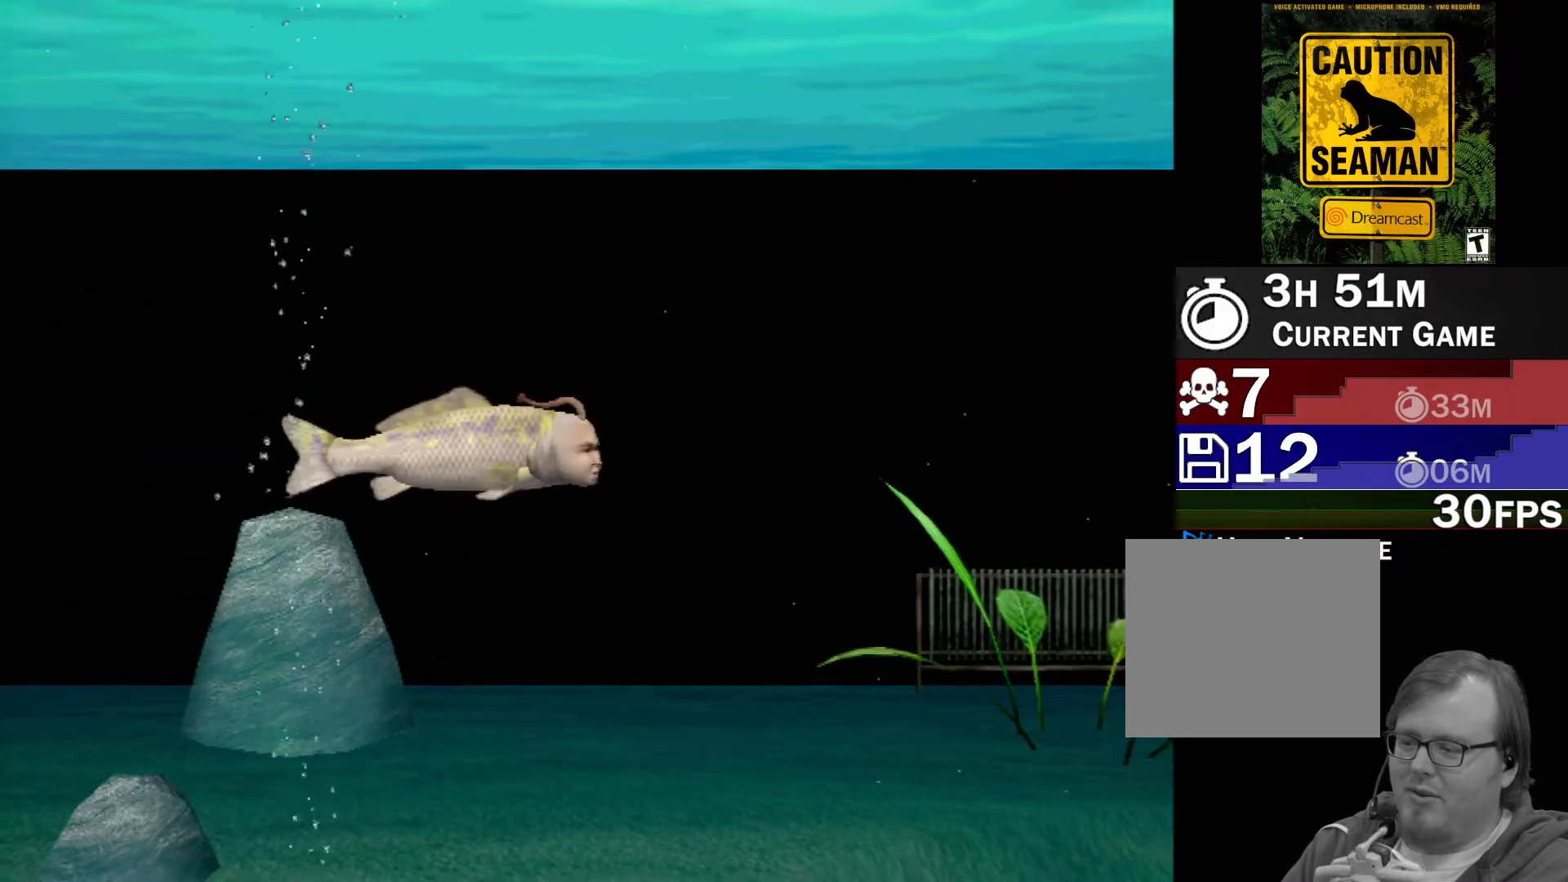
{"buttons": ["B"], "left_stick": "down", "events": [[17, "left_stick", "down"], [333, "left_stick", "center"], [367, "B", "down"], [467, "left_stick", "down"]]}
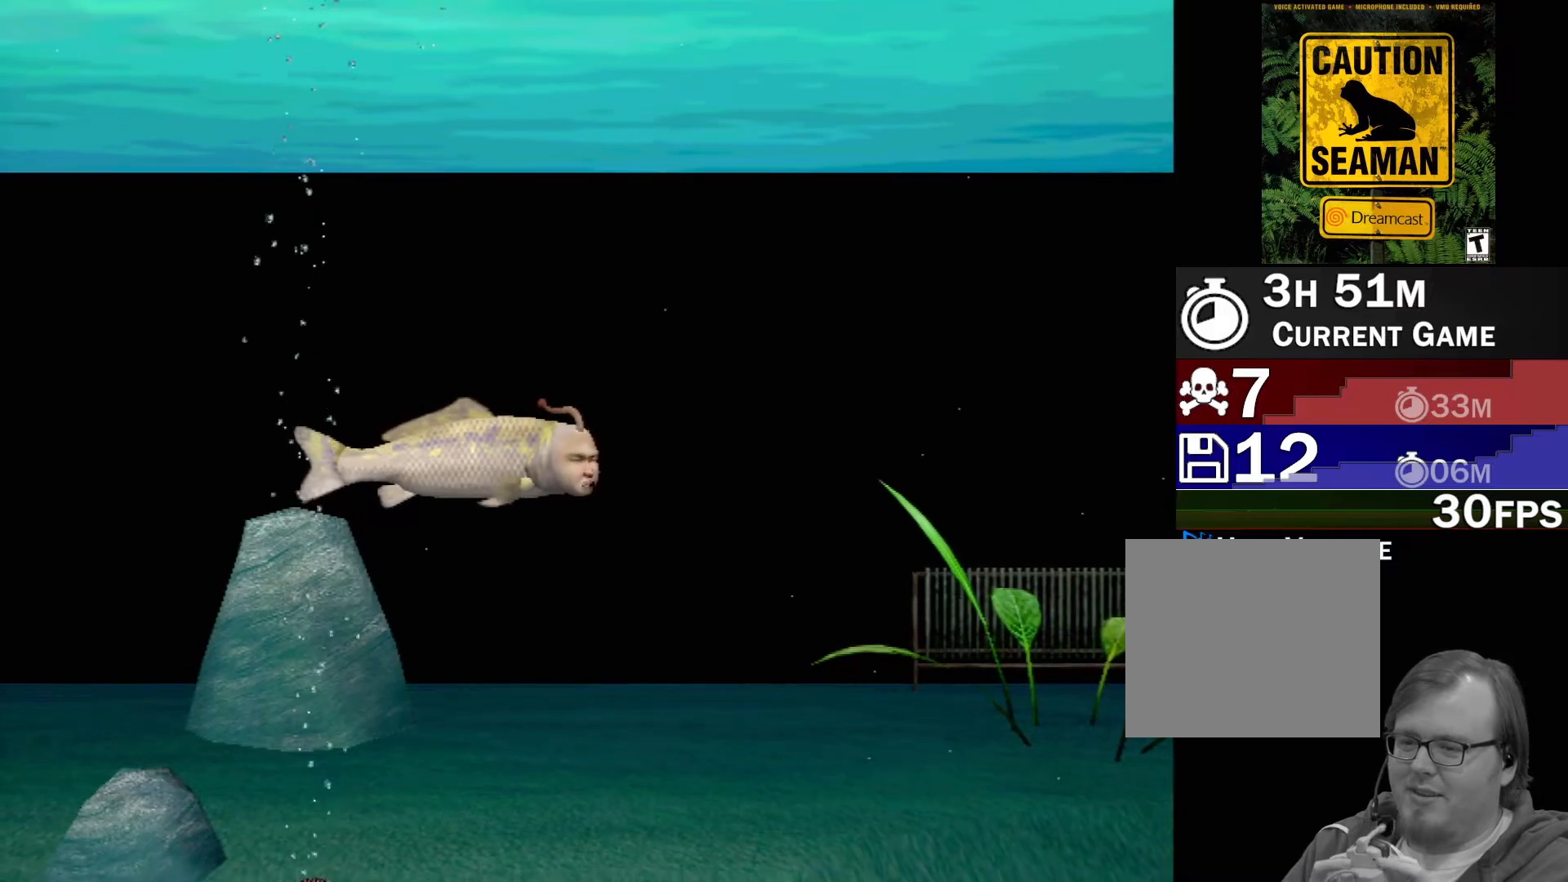
{"buttons": ["B"], "left_stick": "down", "events": []}
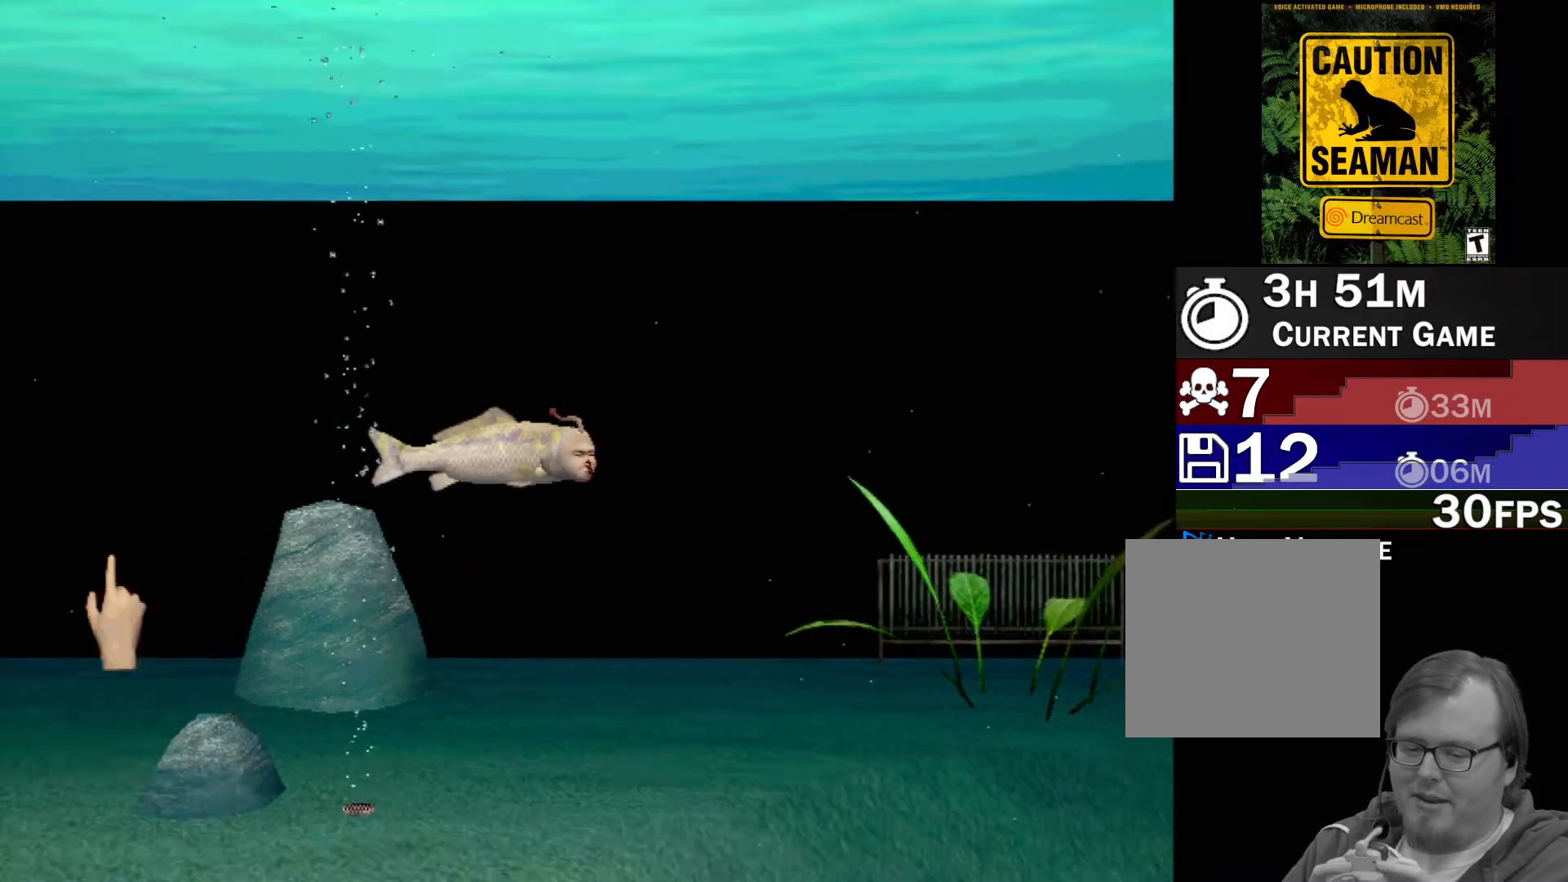
{"buttons": [], "left_stick": "center", "events": [[250, "left_stick", "down-right"], [350, "left_stick", "center"], [367, "B", "up"]]}
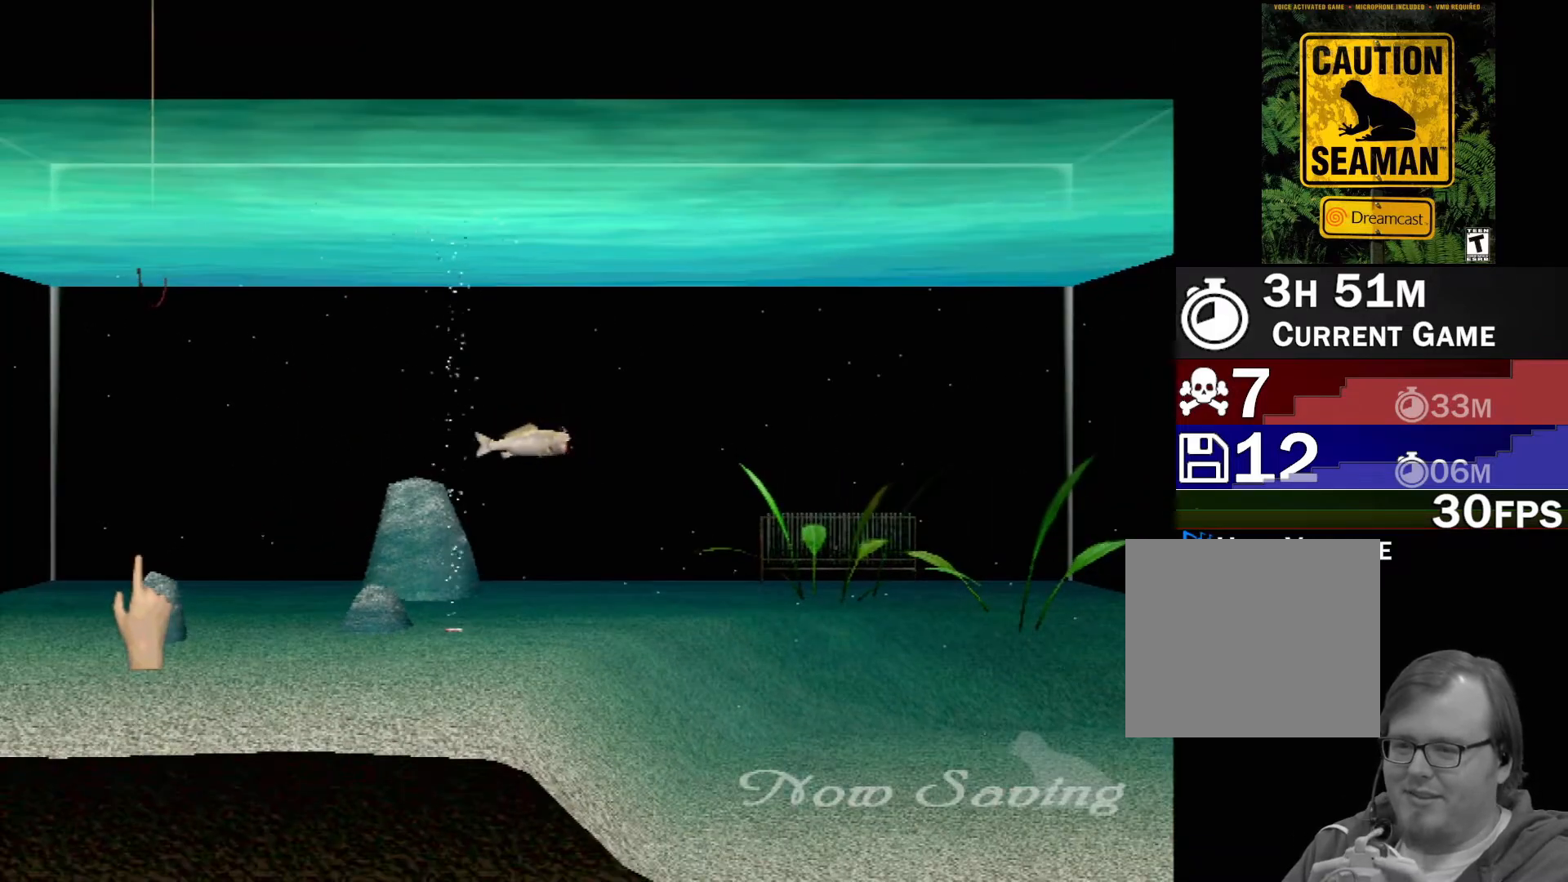
{"buttons": [], "left_stick": "center", "events": [[67, "B", "down"], [67, "left_stick", "down"], [233, "B", "up"], [367, "left_stick", "center"]]}
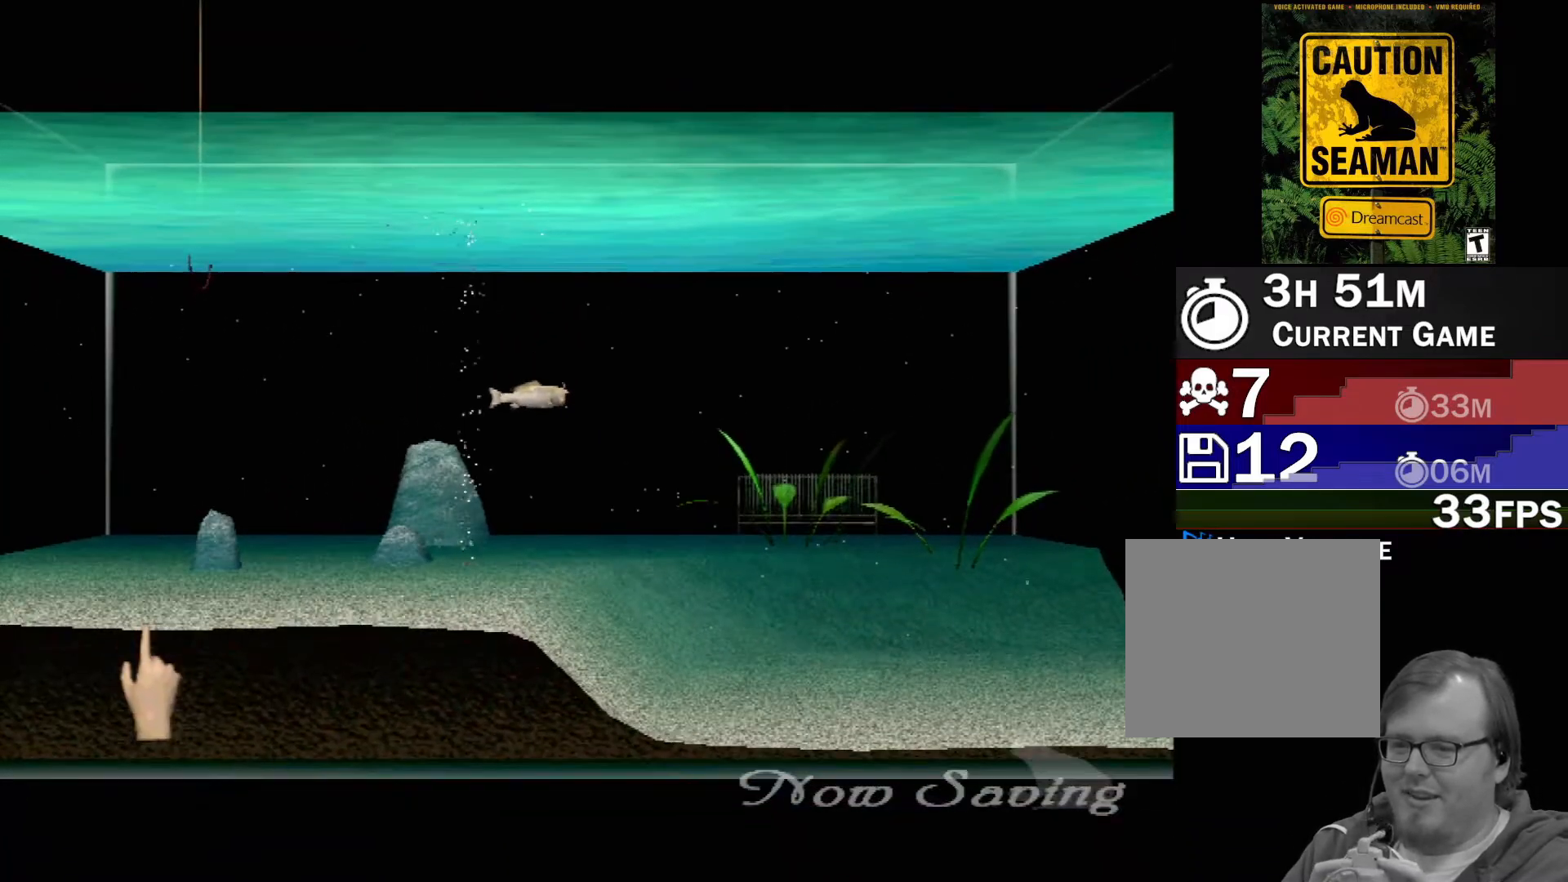
{"buttons": [], "left_stick": "left", "events": [[267, "left_stick", "left"]]}
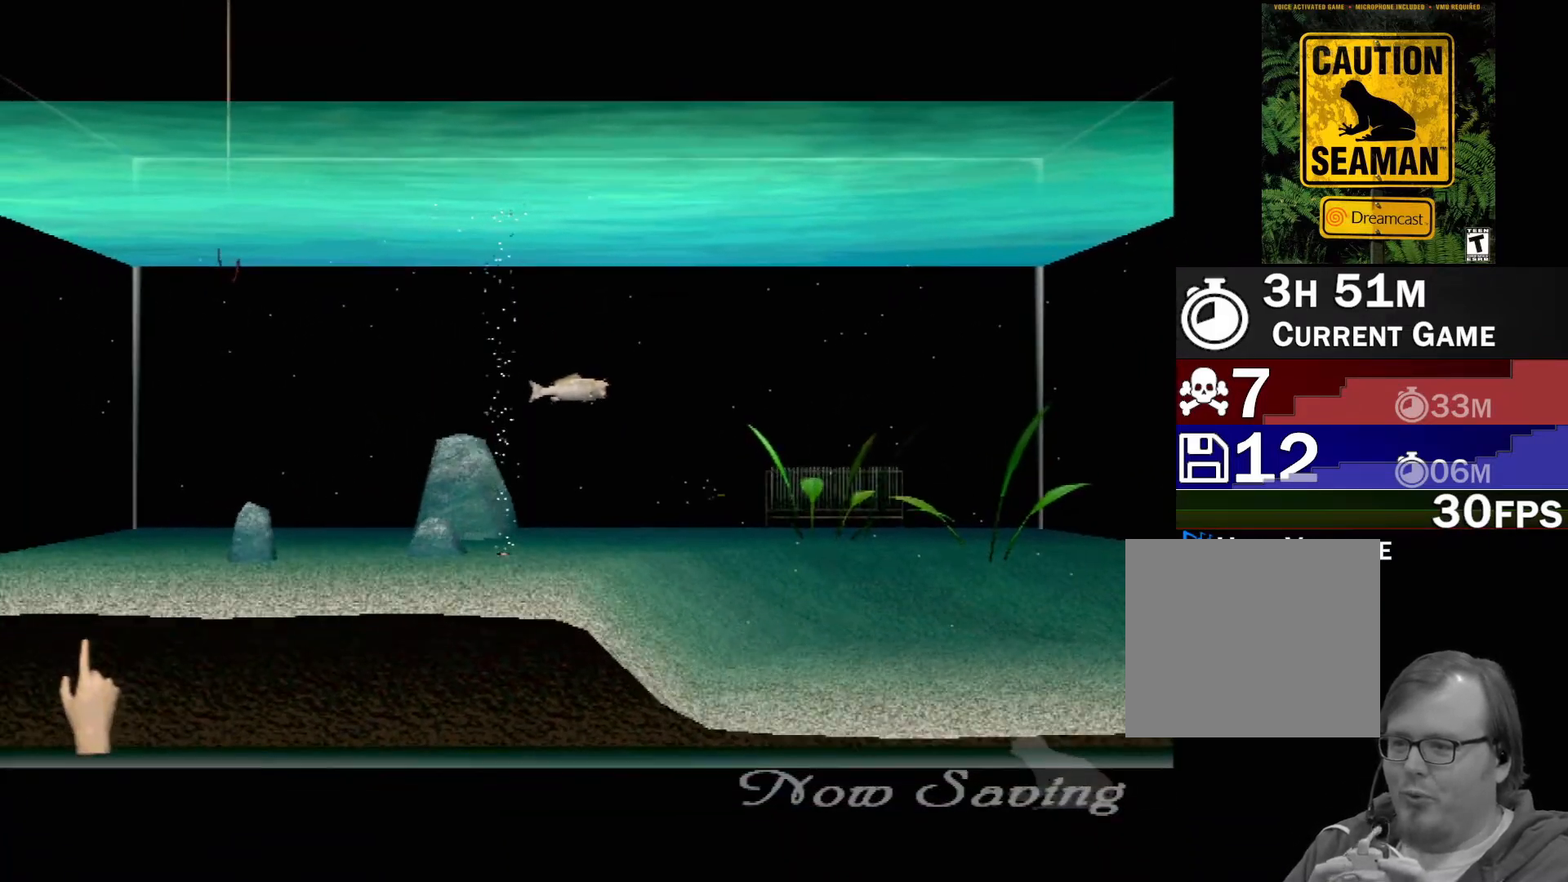
{"buttons": [], "left_stick": "up-left", "events": [[67, "left_stick", "up-left"]]}
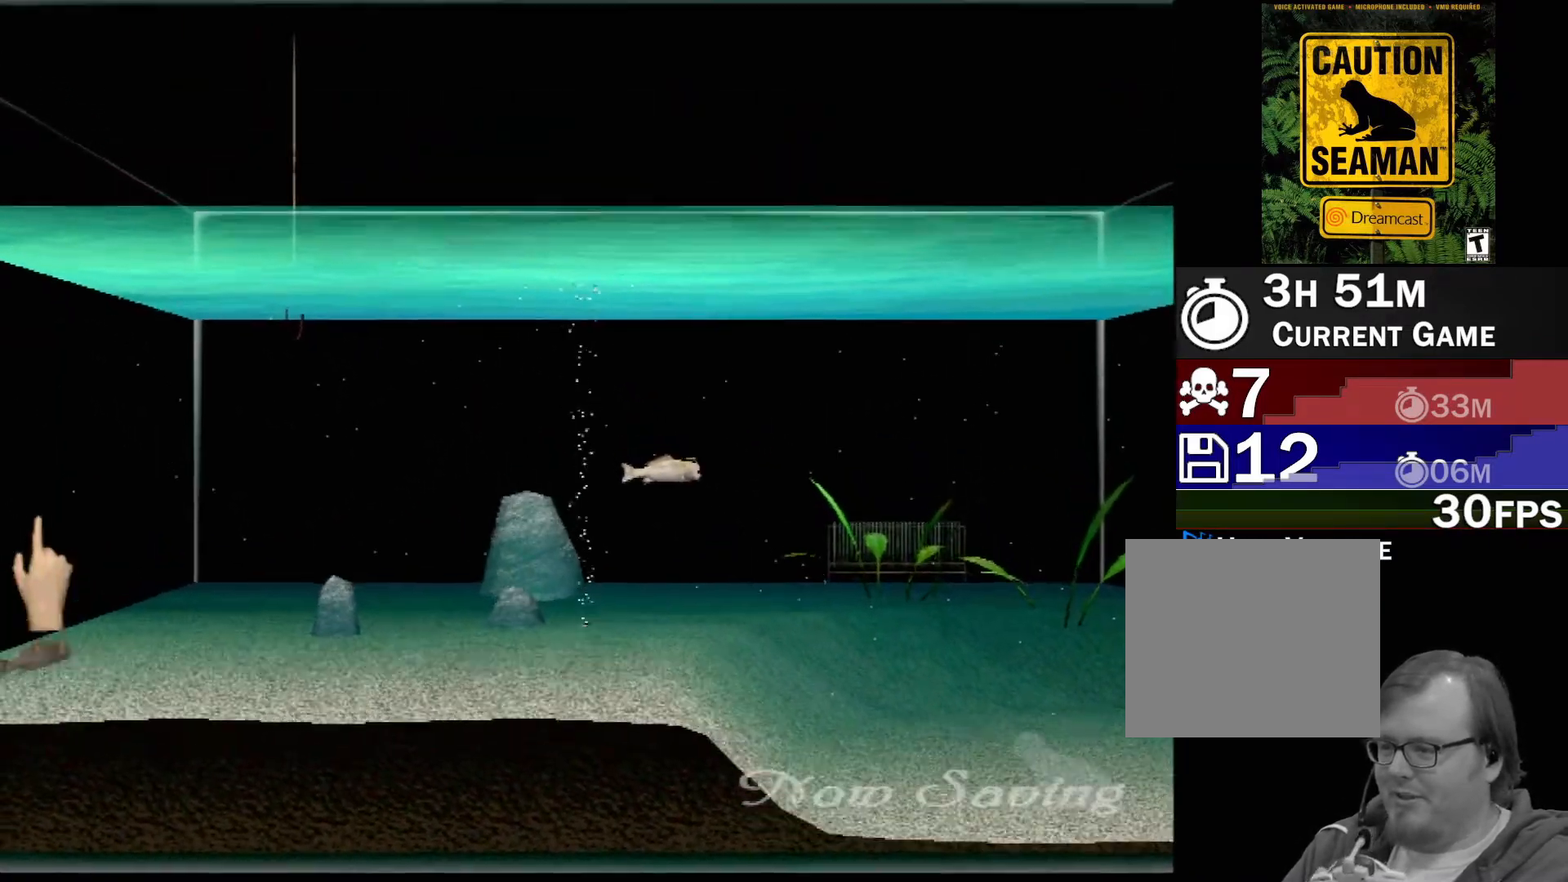
{"buttons": [], "left_stick": "down-left", "events": [[50, "left_stick", "left"], [267, "left_stick", "down-left"]]}
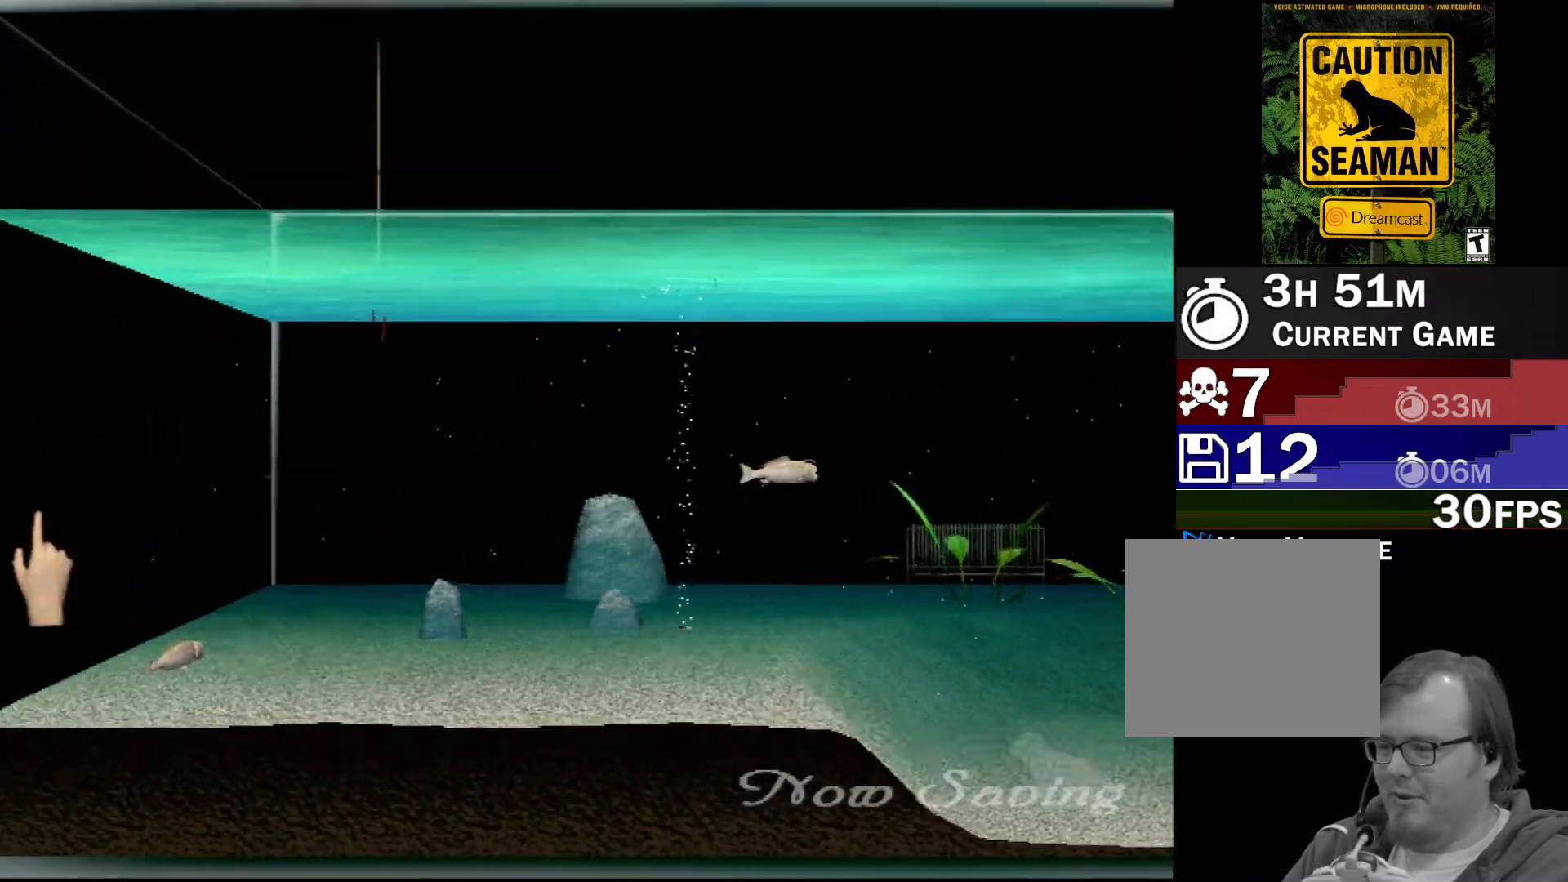
{"buttons": [], "left_stick": "up-right", "events": [[333, "left_stick", "up-right"]]}
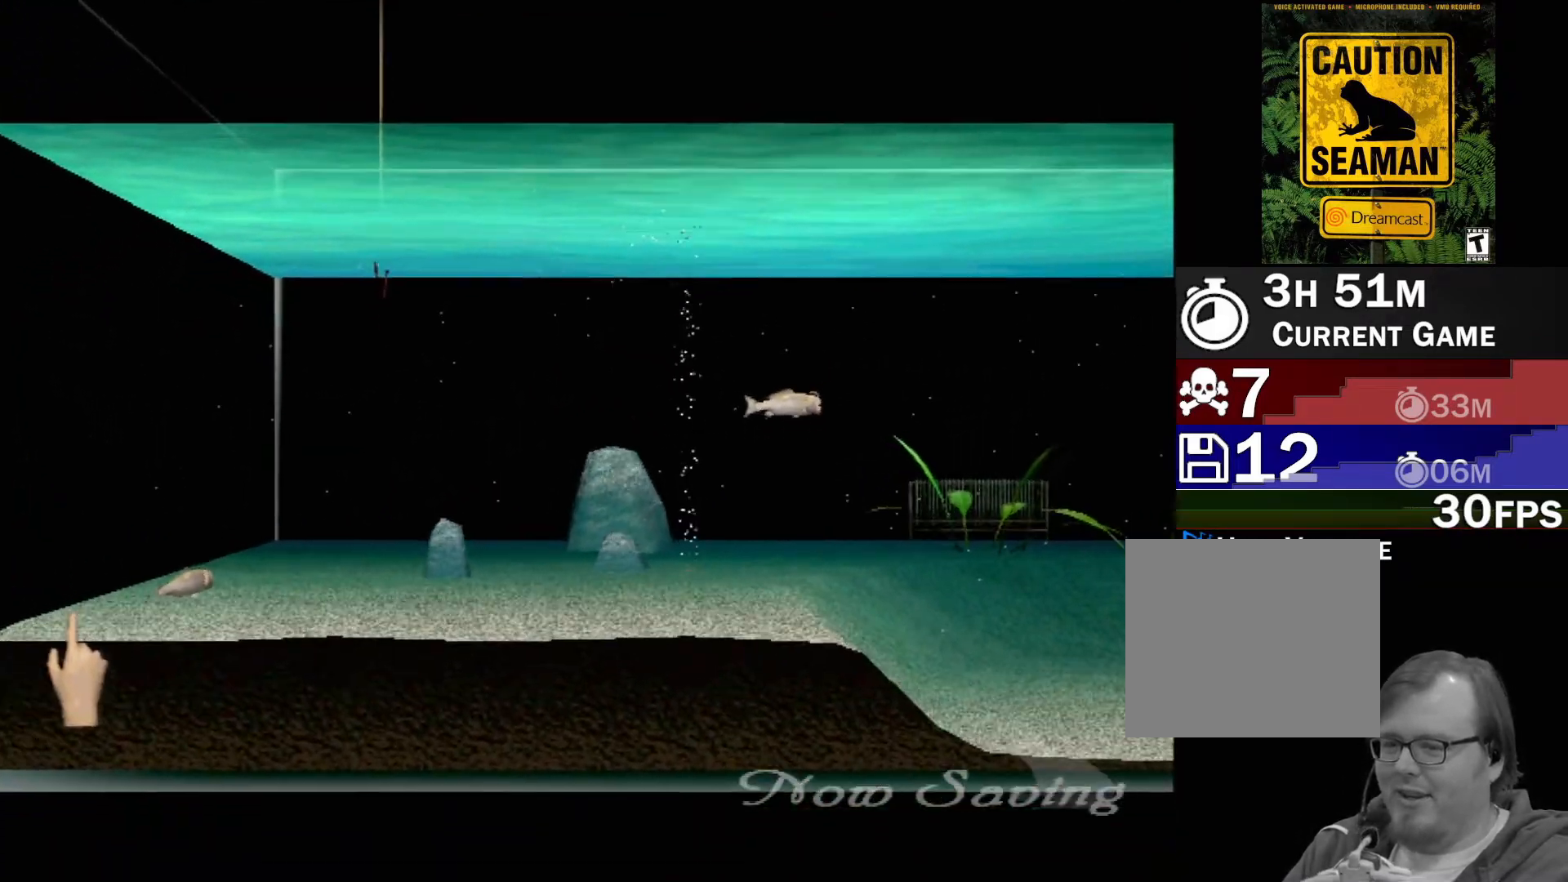
{"buttons": [], "left_stick": "down-right", "events": [[400, "left_stick", "down-right"]]}
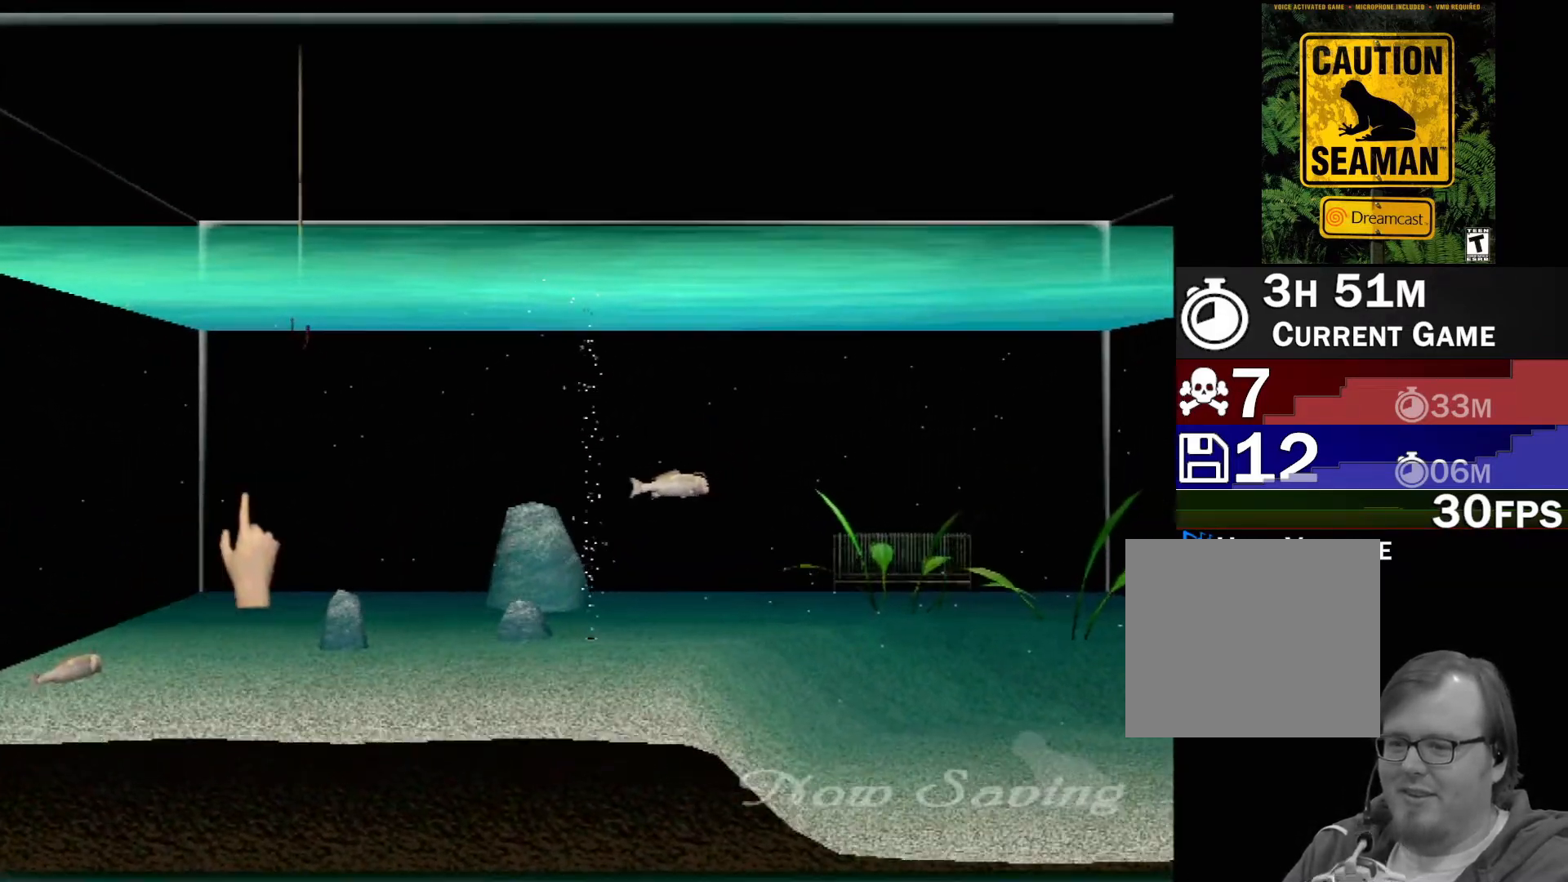
{"buttons": [], "left_stick": "right", "events": [[333, "left_stick", "right"]]}
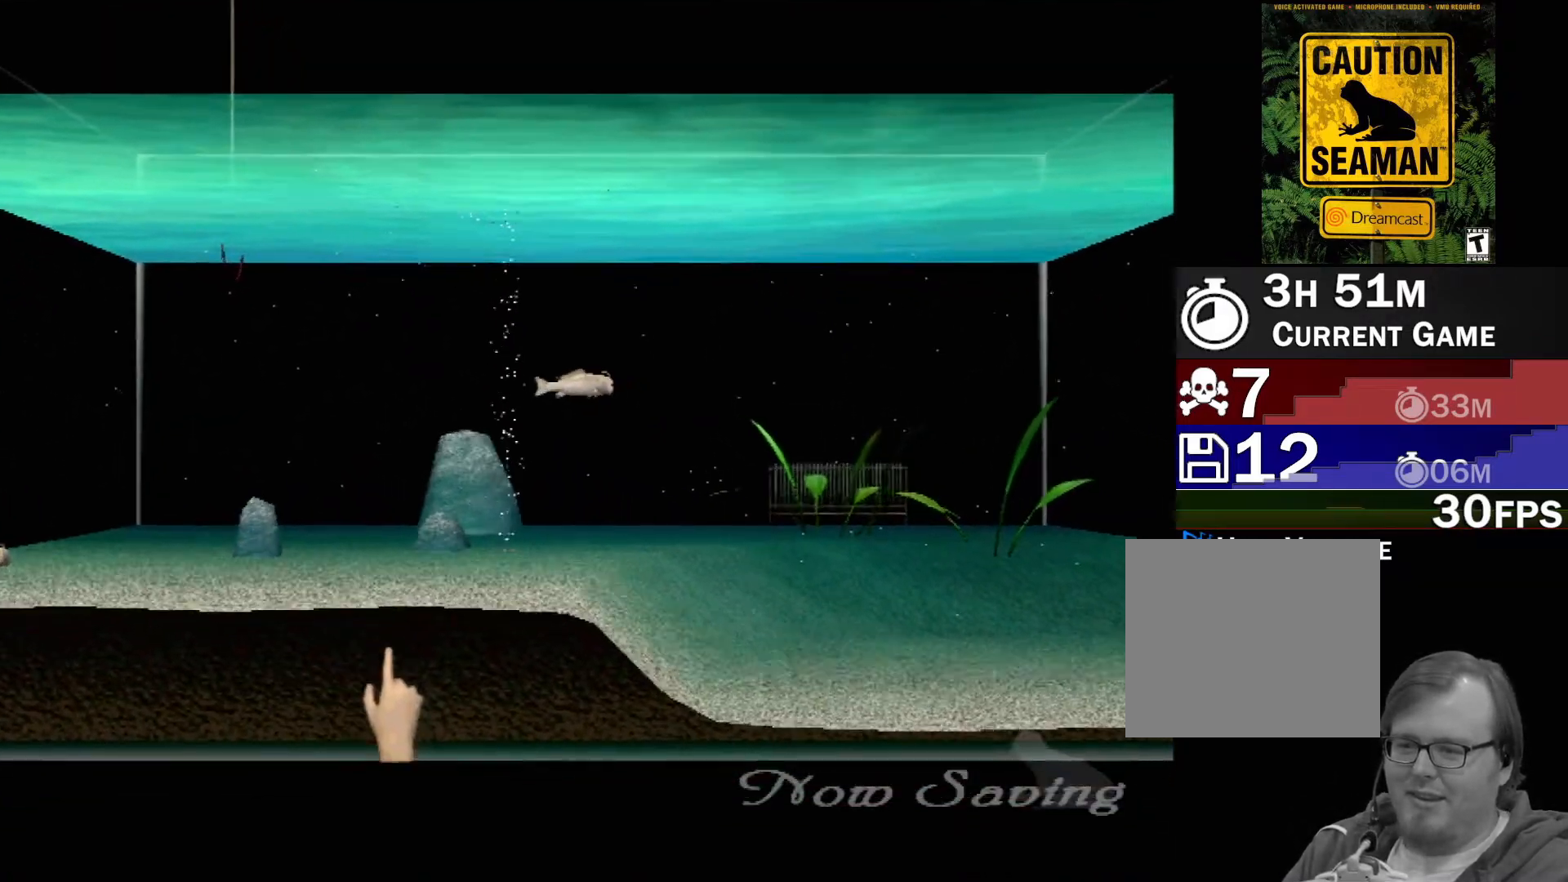
{"buttons": [], "left_stick": "right", "events": []}
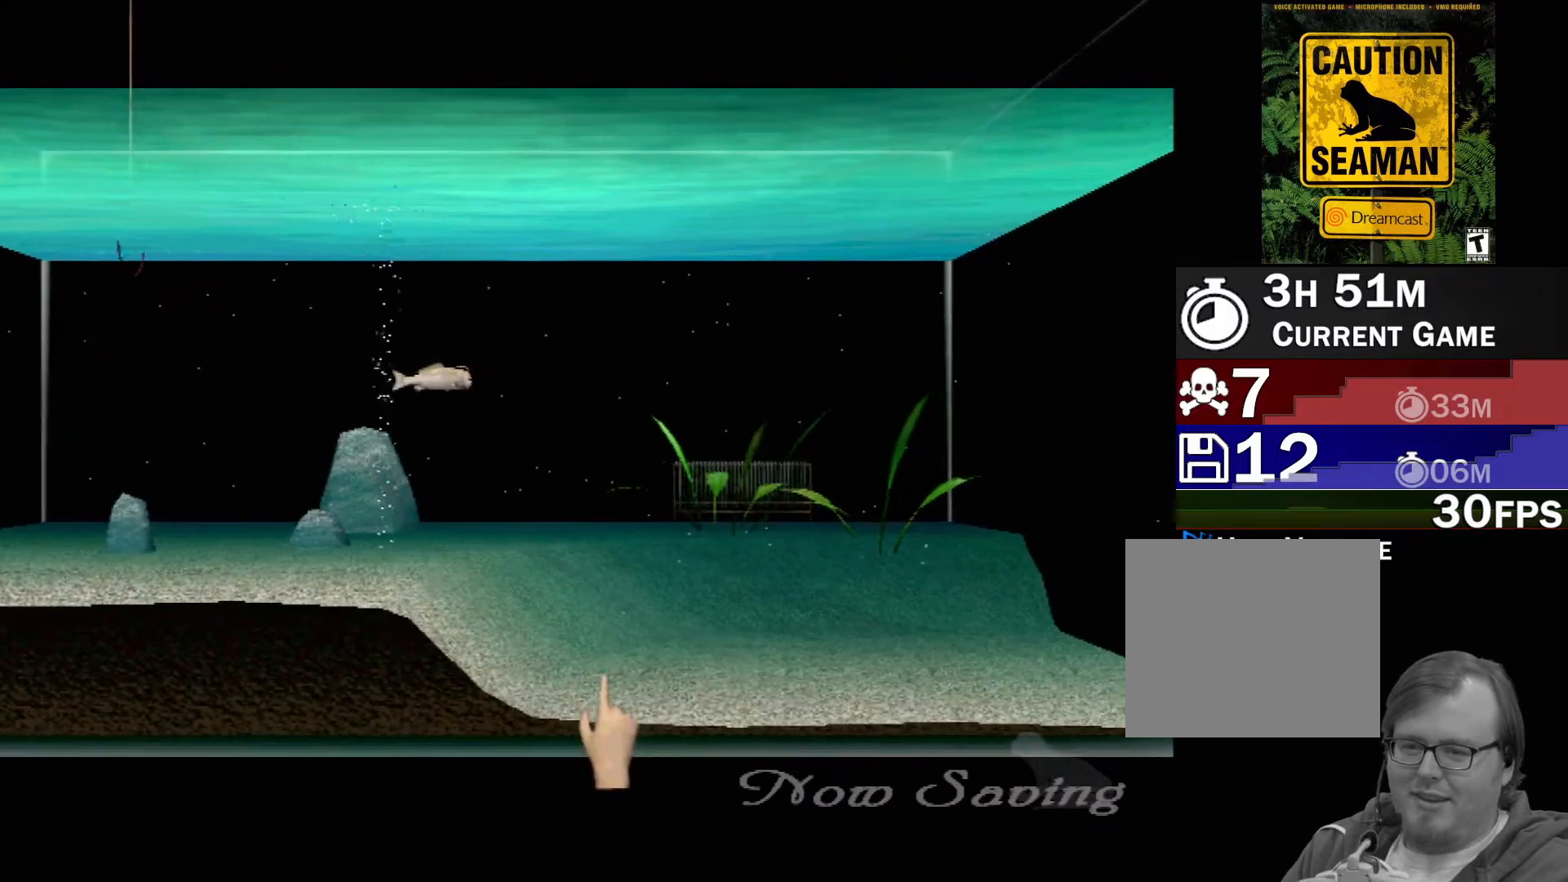
{"buttons": [], "left_stick": "up-left", "events": [[333, "left_stick", "up"], [450, "left_stick", "up-left"]]}
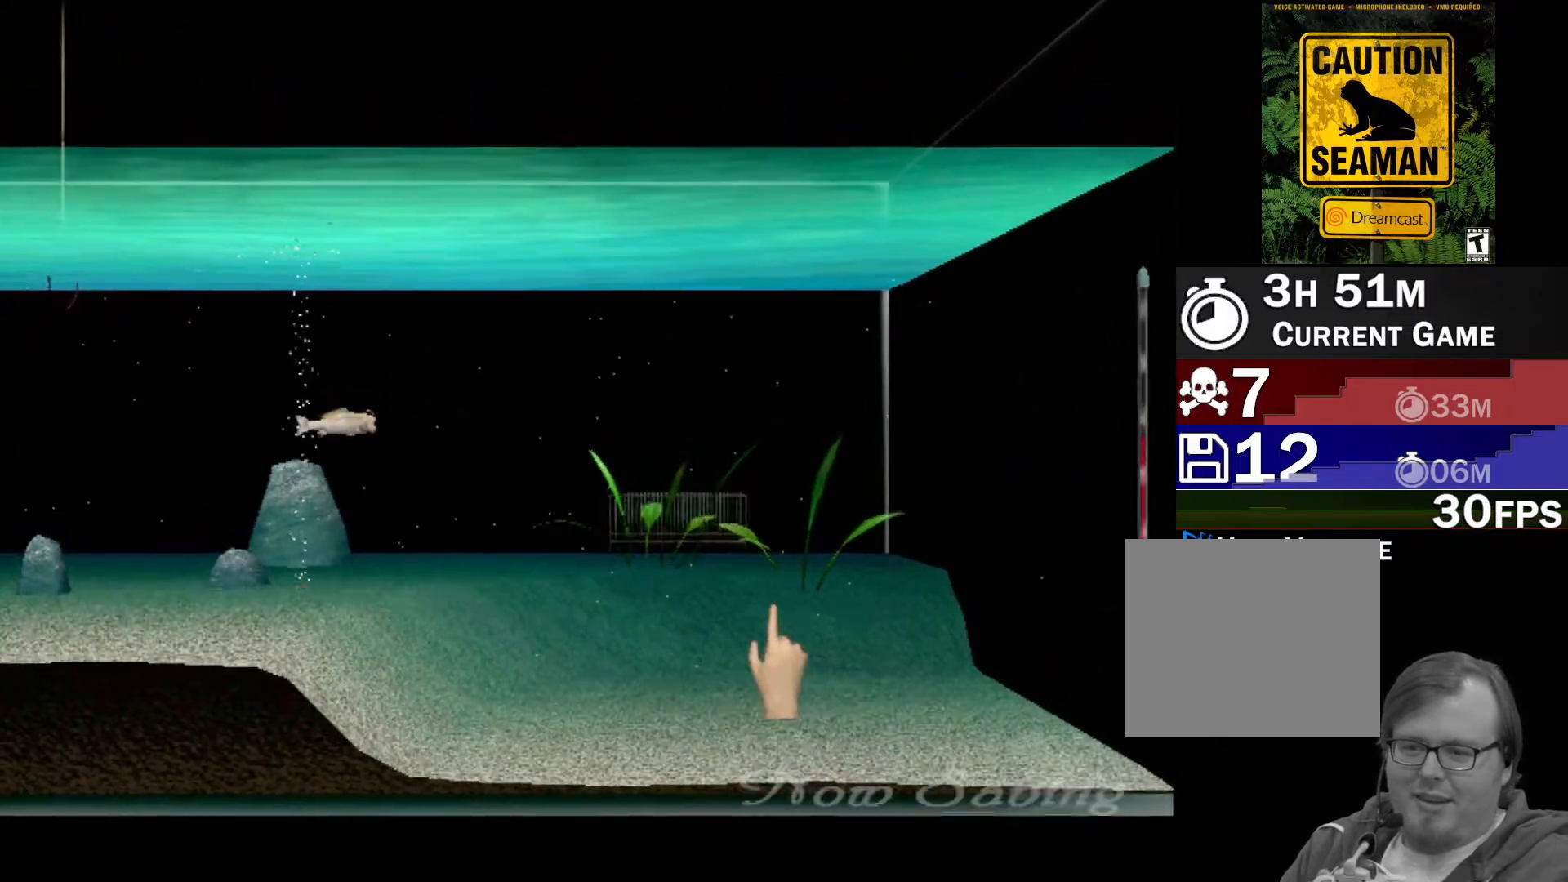
{"buttons": [], "left_stick": "center", "events": [[67, "left_stick", "center"], [200, "left_stick", "right"], [300, "left_stick", "center"]]}
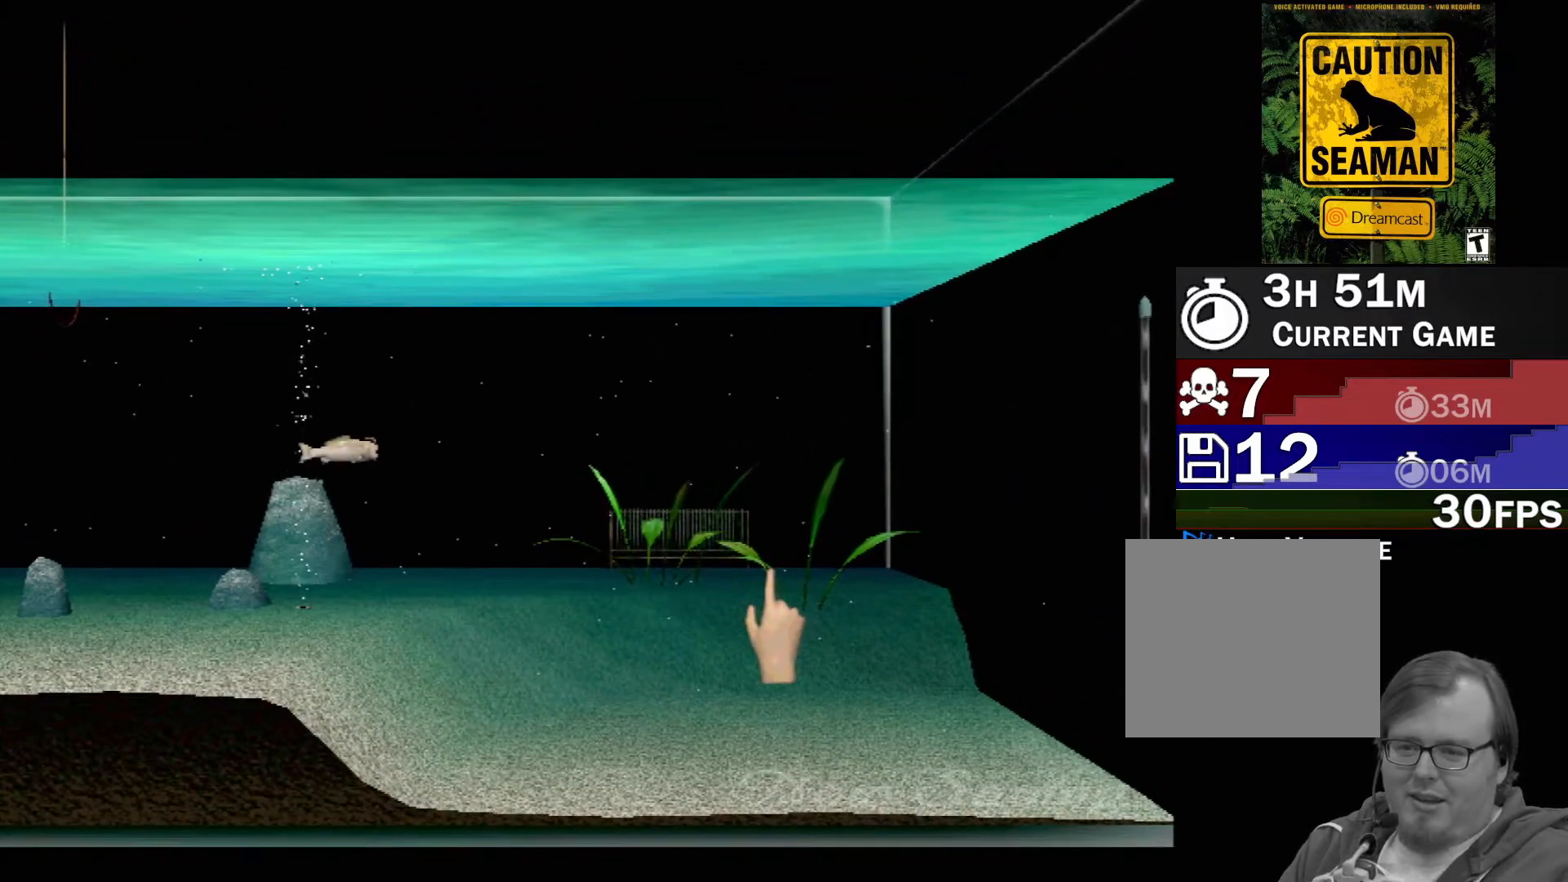
{"buttons": [], "left_stick": "center", "events": []}
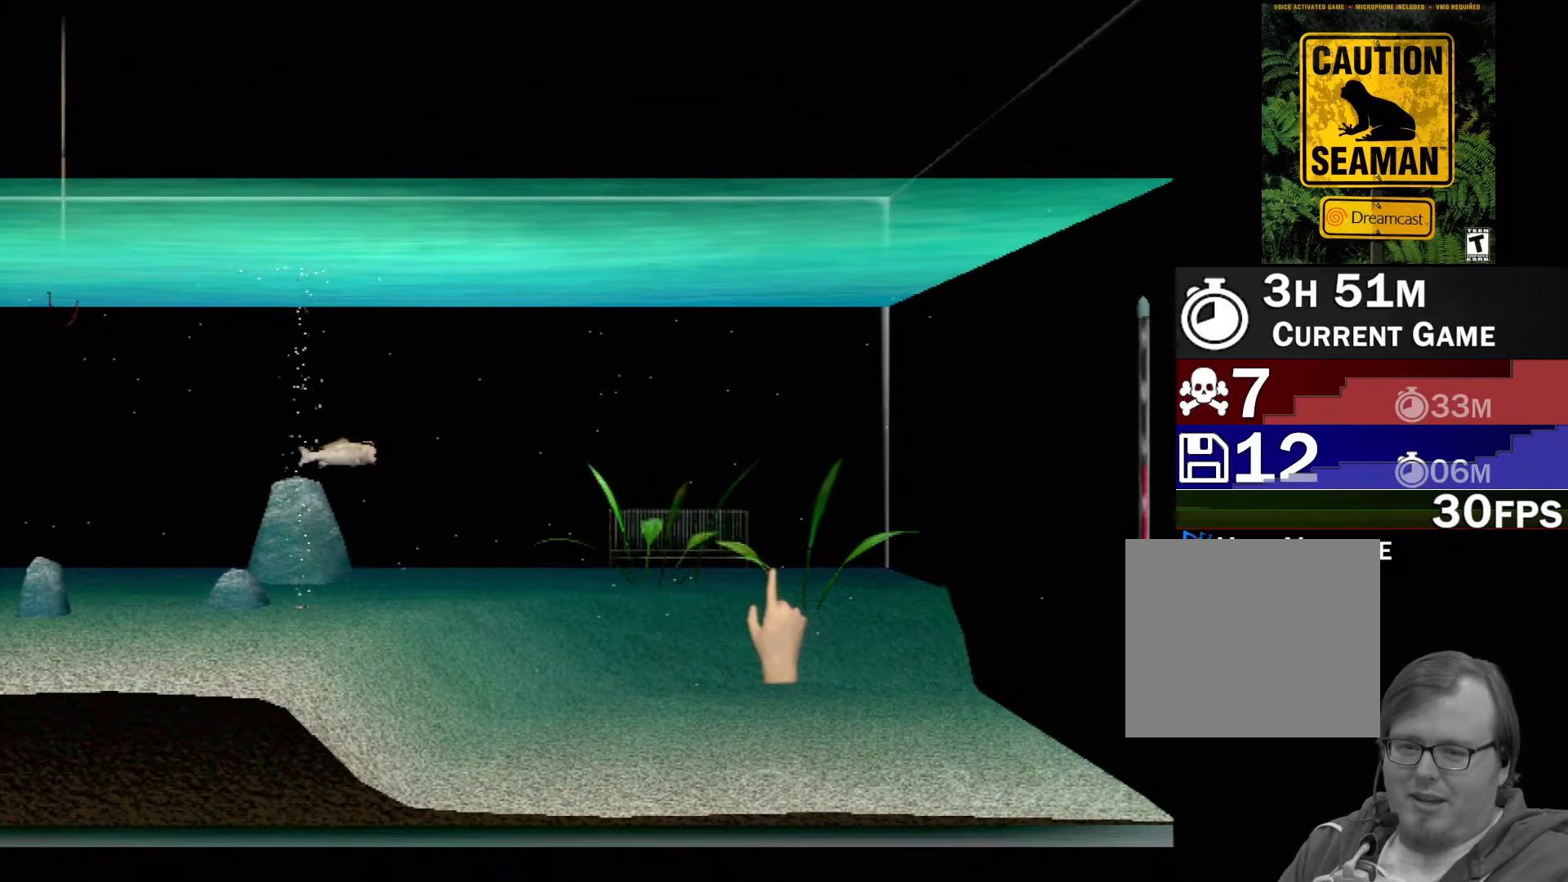
{"buttons": [], "left_stick": "center", "events": []}
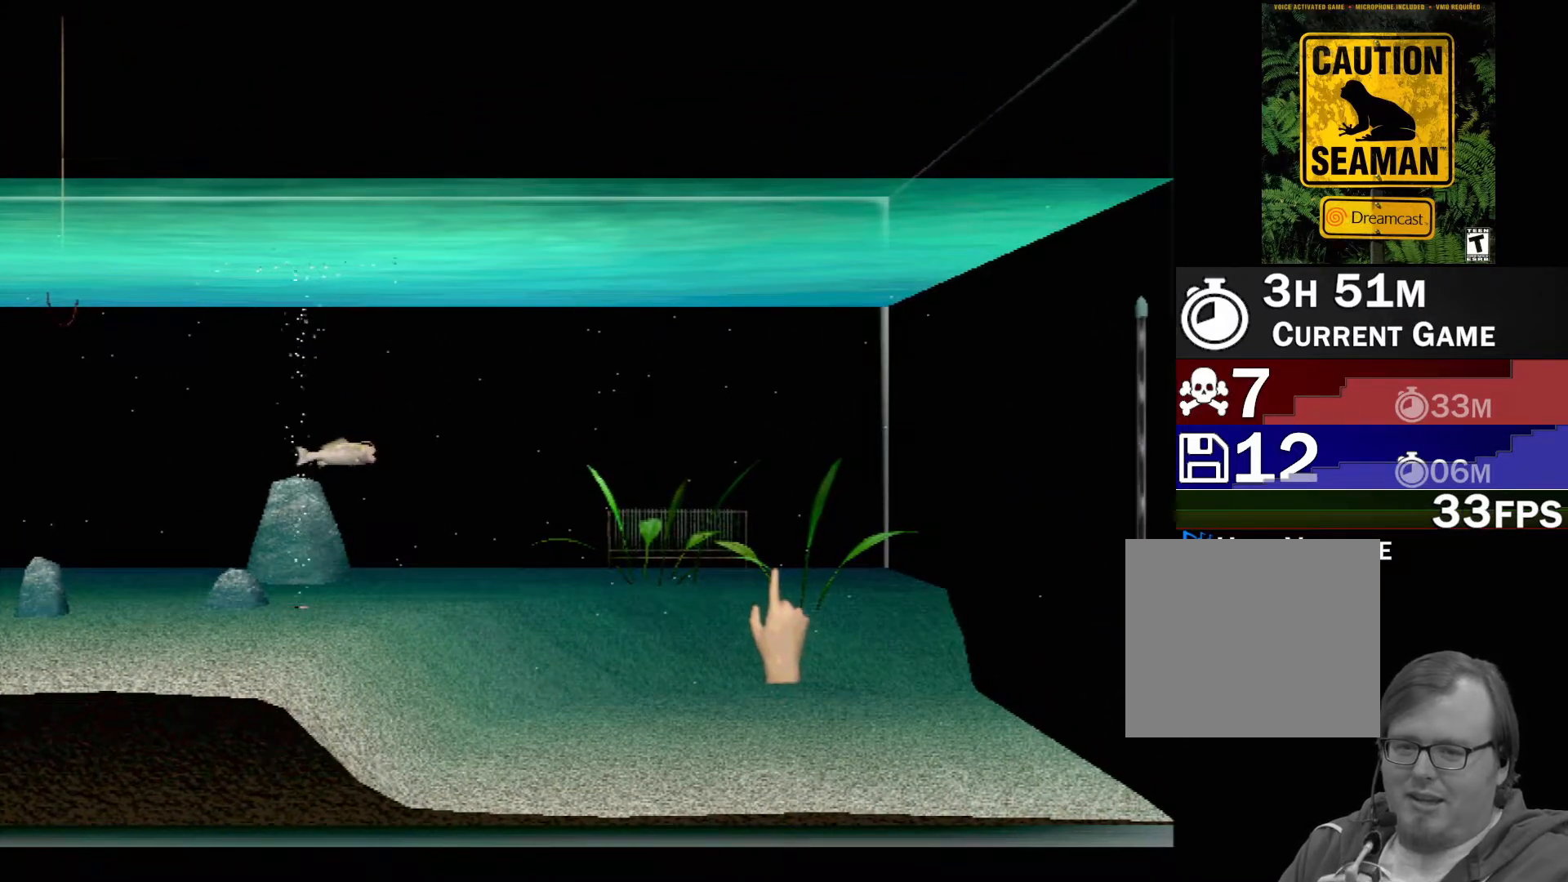
{"buttons": [], "left_stick": "center", "events": [[33, "DPAD_RIGHT", "down"], [133, "DPAD_RIGHT", "up"]]}